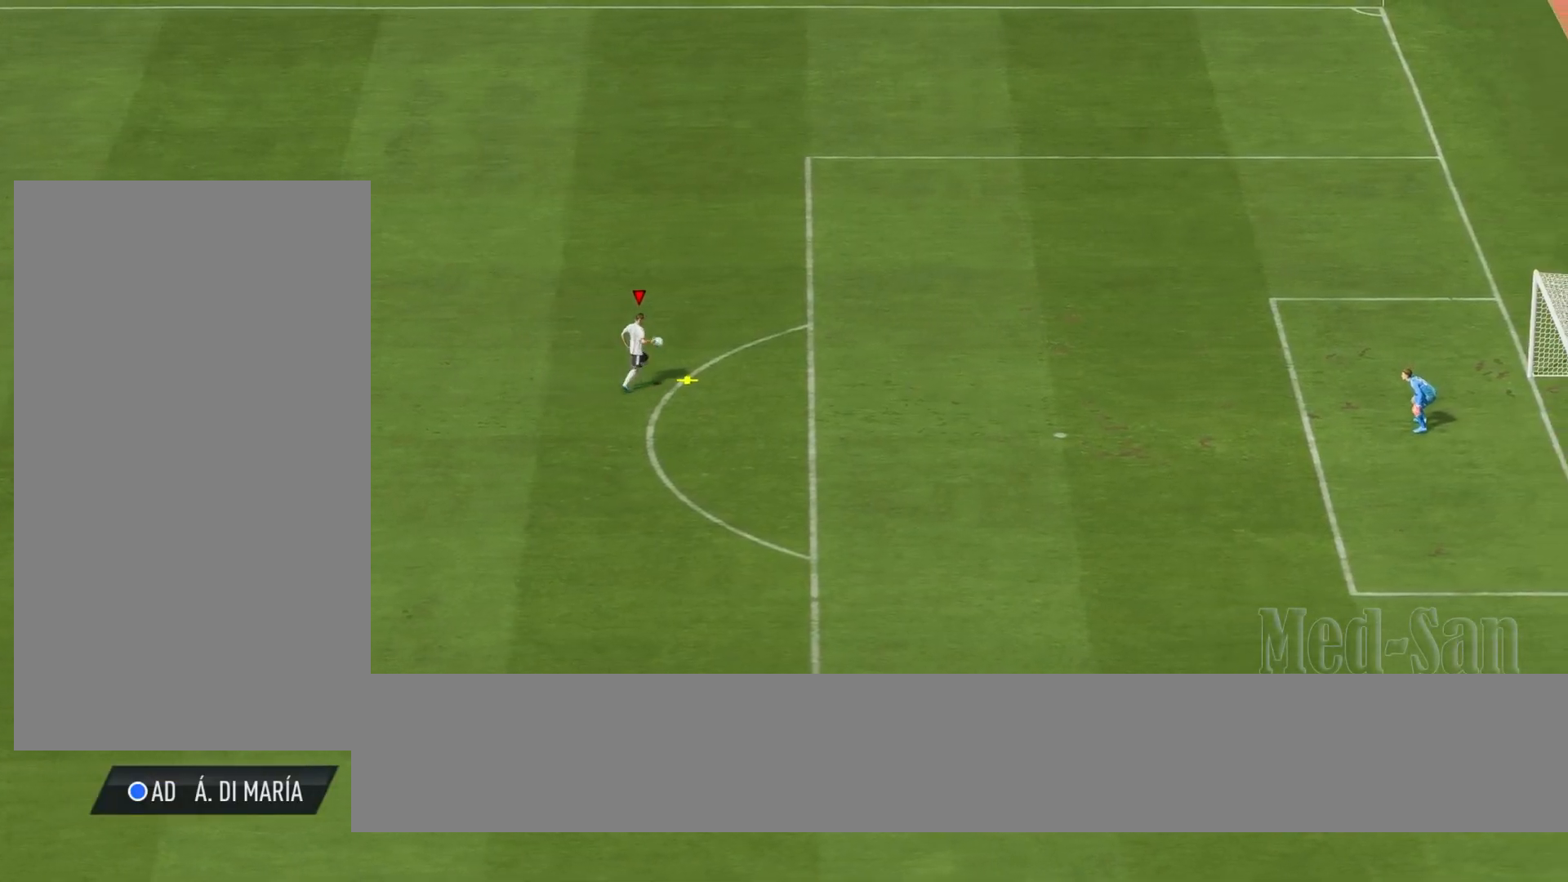
Gameplay with a controller (PlayStation layout); each line is a JSON object with the inputs held at the frame after it. "events" lists button and stick changes between this image and that frame as [ms after this image, input, new state], when the widget could be followed in between.
{"buttons": [], "left_stick": "right", "right_stick": "center", "events": [[20, "L1", "up"], [160, "left_stick", "right"]]}
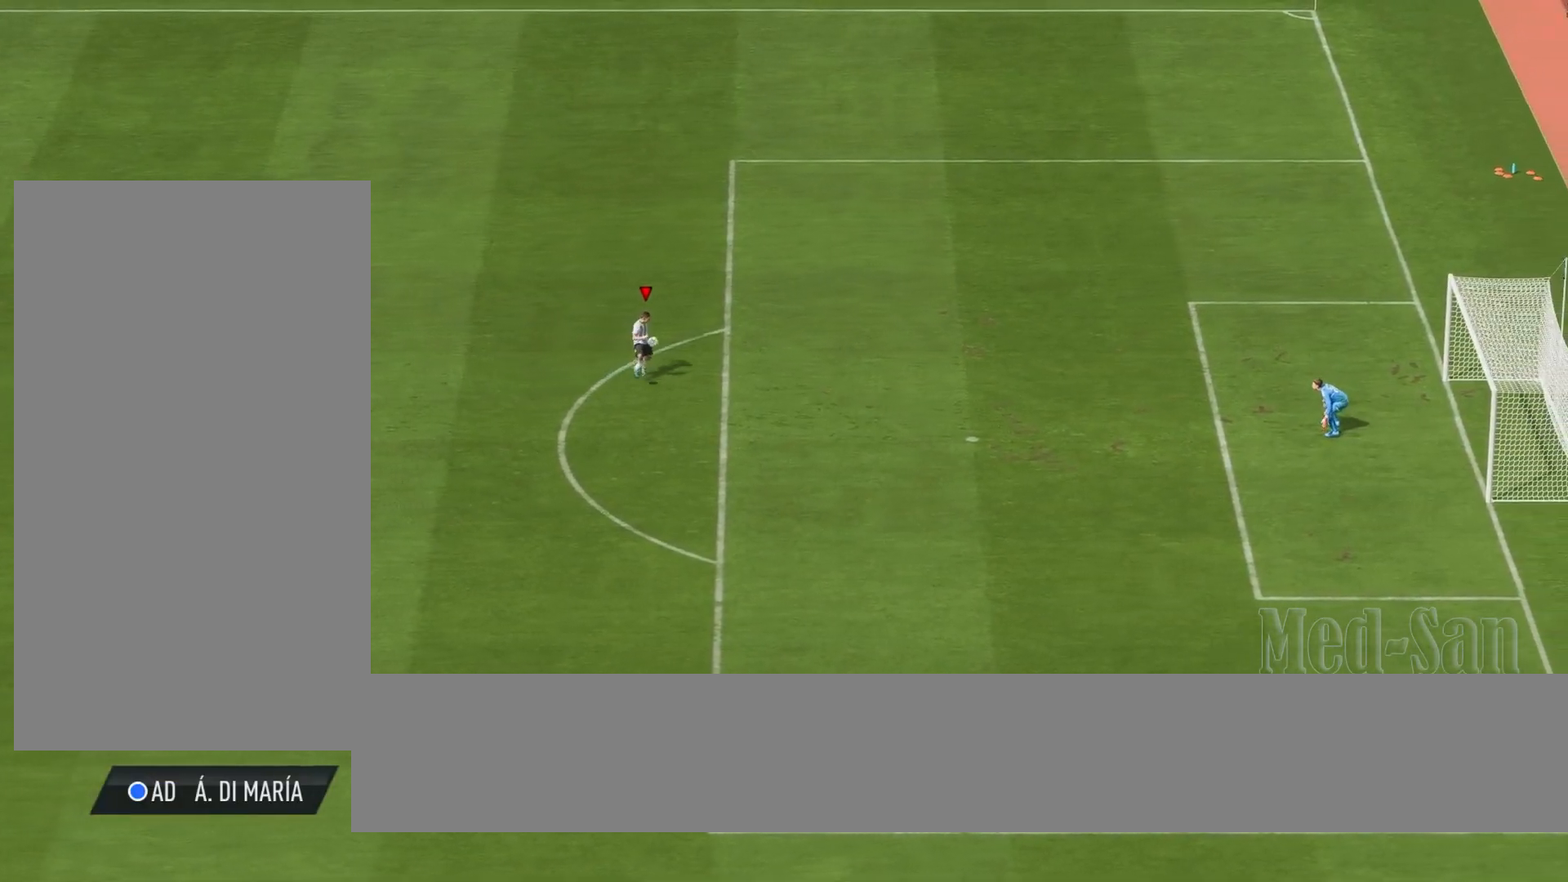
{"buttons": ["SQUARE"], "left_stick": "center", "right_stick": "center", "events": [[480, "SQUARE", "down"], [500, "left_stick", "center"]]}
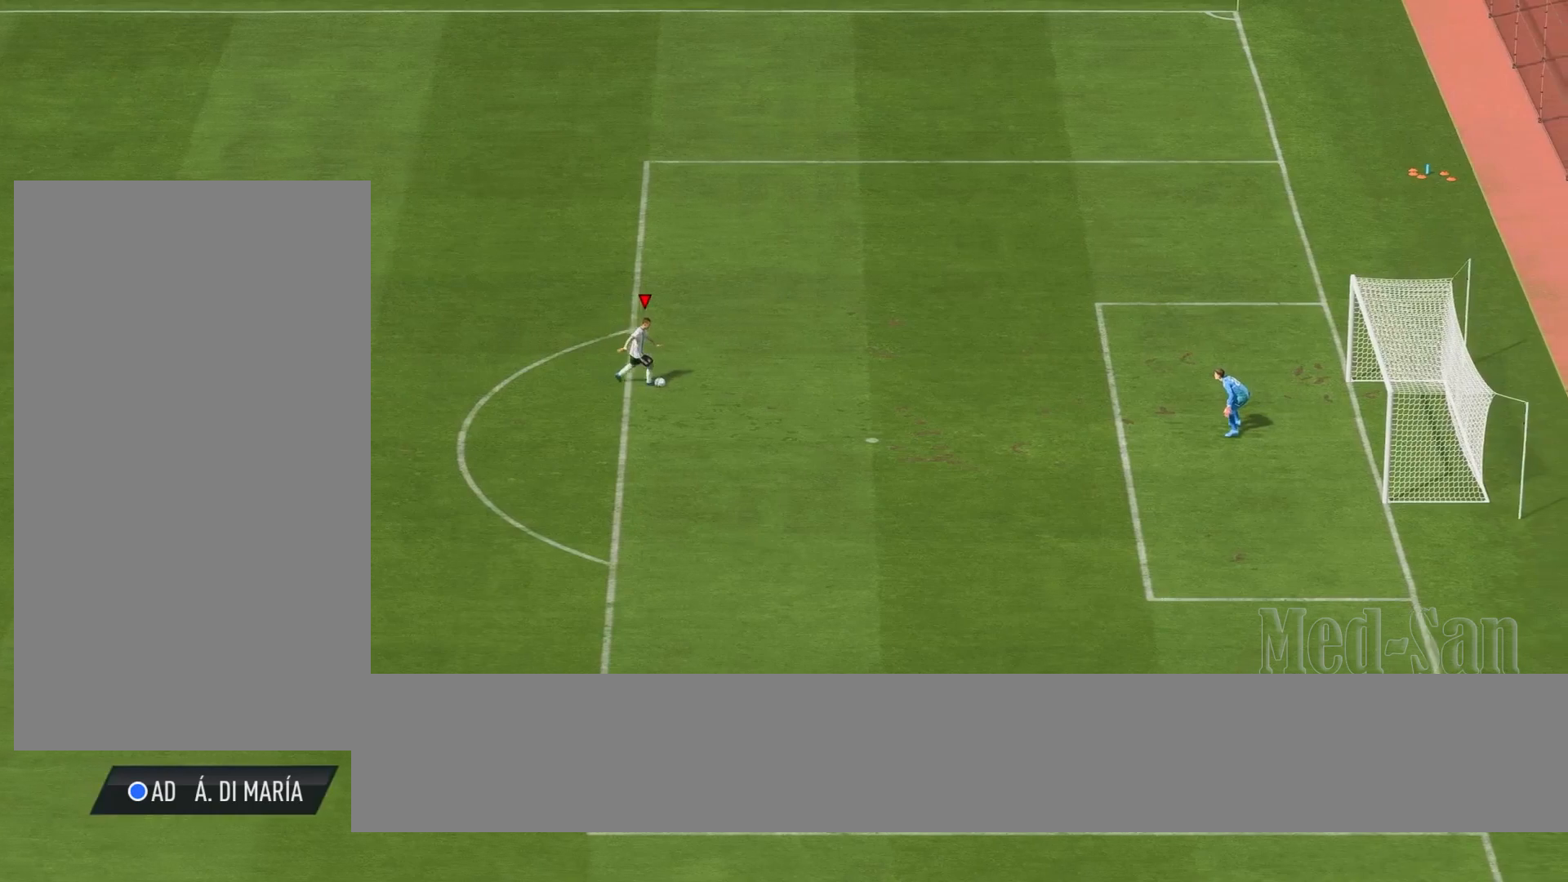
{"buttons": [], "left_stick": "center", "right_stick": "center", "events": [[20, "CROSS", "down"], [120, "SQUARE", "up"], [200, "CROSS", "up"]]}
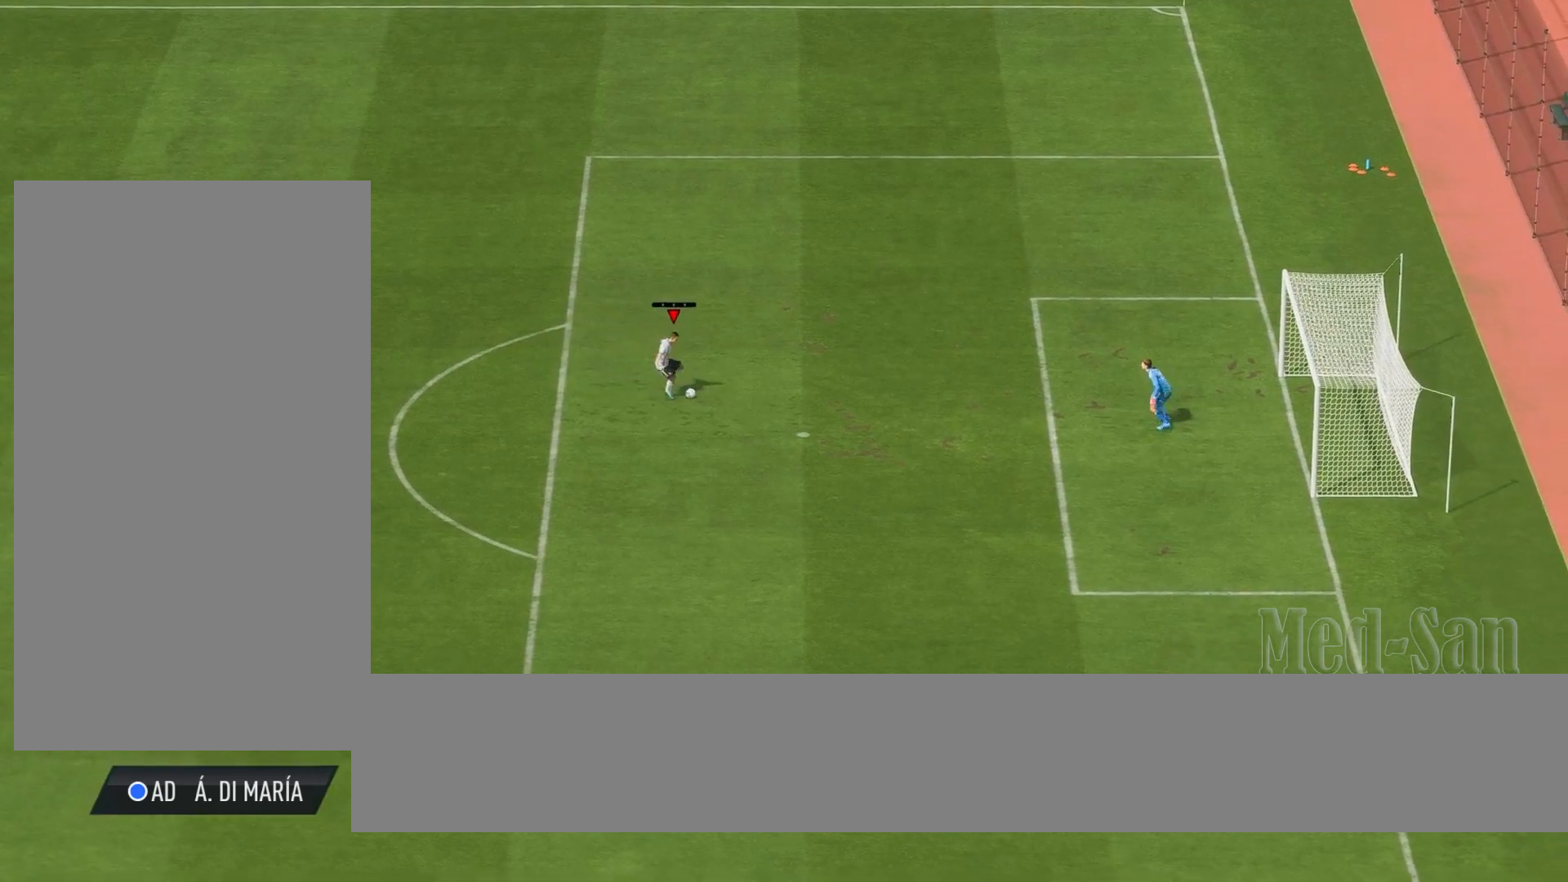
{"buttons": [], "left_stick": "center", "right_stick": "center", "events": [[100, "L1", "down"], [100, "left_stick", "right"], [120, "L2", "down"], [140, "SQUARE", "down"], [280, "SQUARE", "up"], [360, "L1", "up"], [380, "L2", "up"], [380, "left_stick", "center"]]}
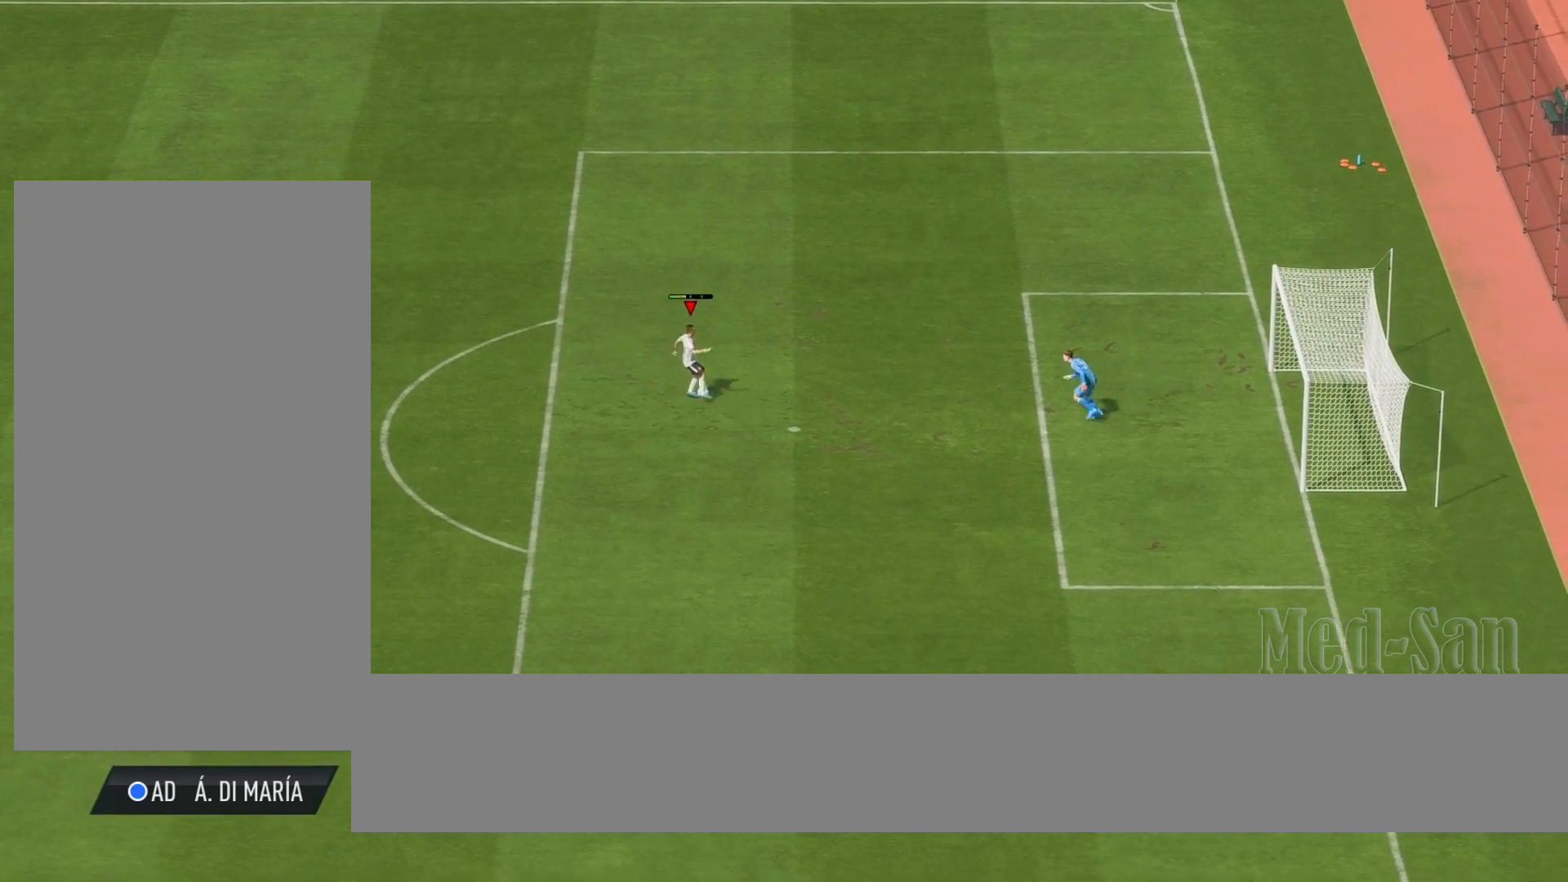
{"buttons": [], "left_stick": "center", "right_stick": "center", "events": []}
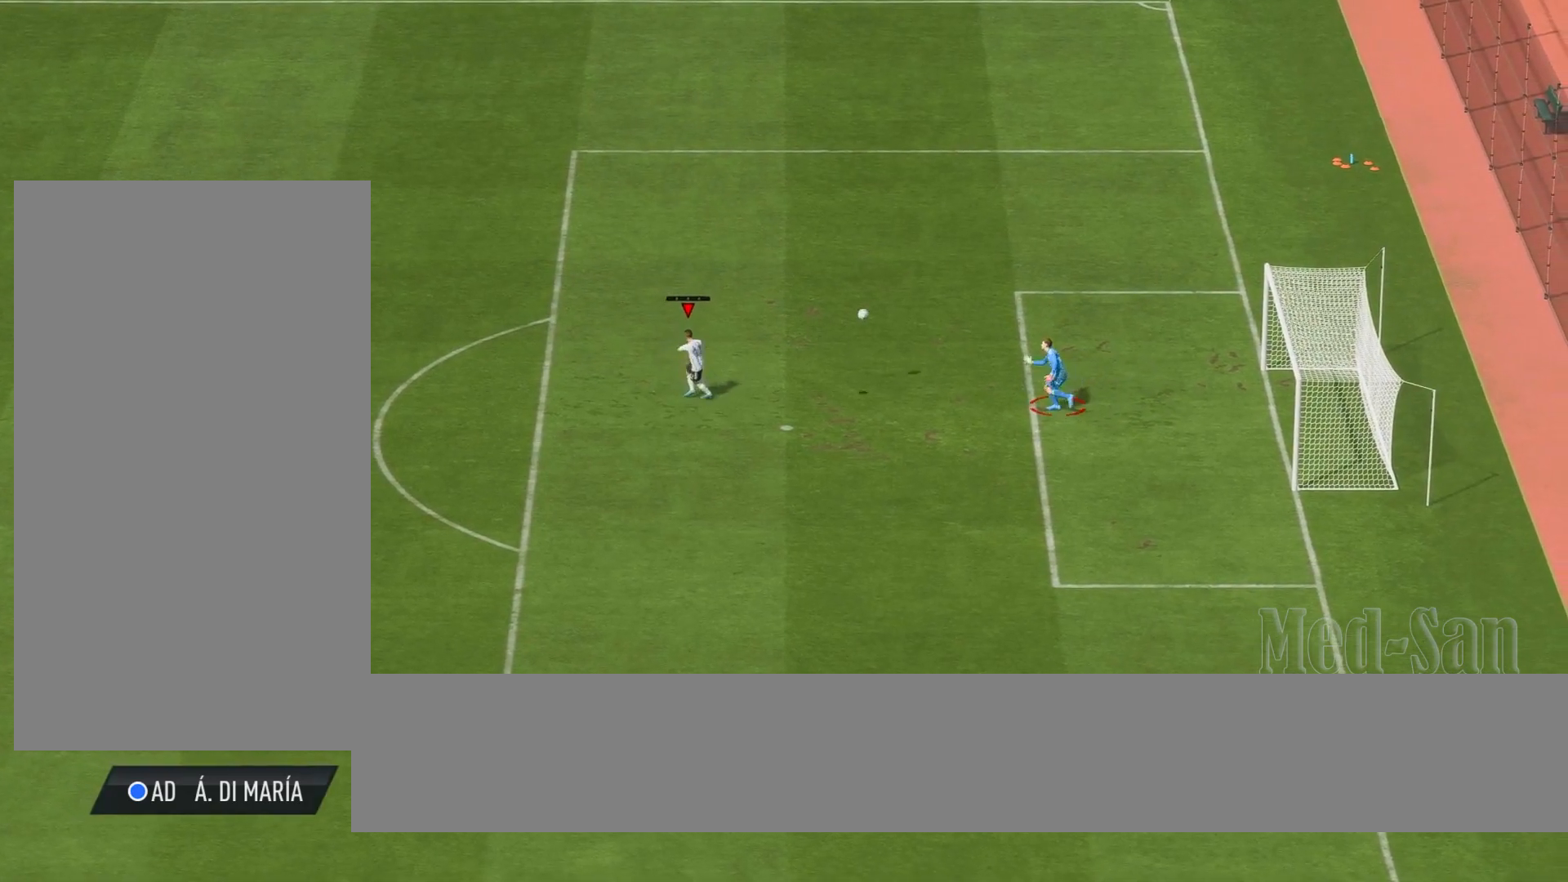
{"buttons": [], "left_stick": "center", "right_stick": "center", "events": []}
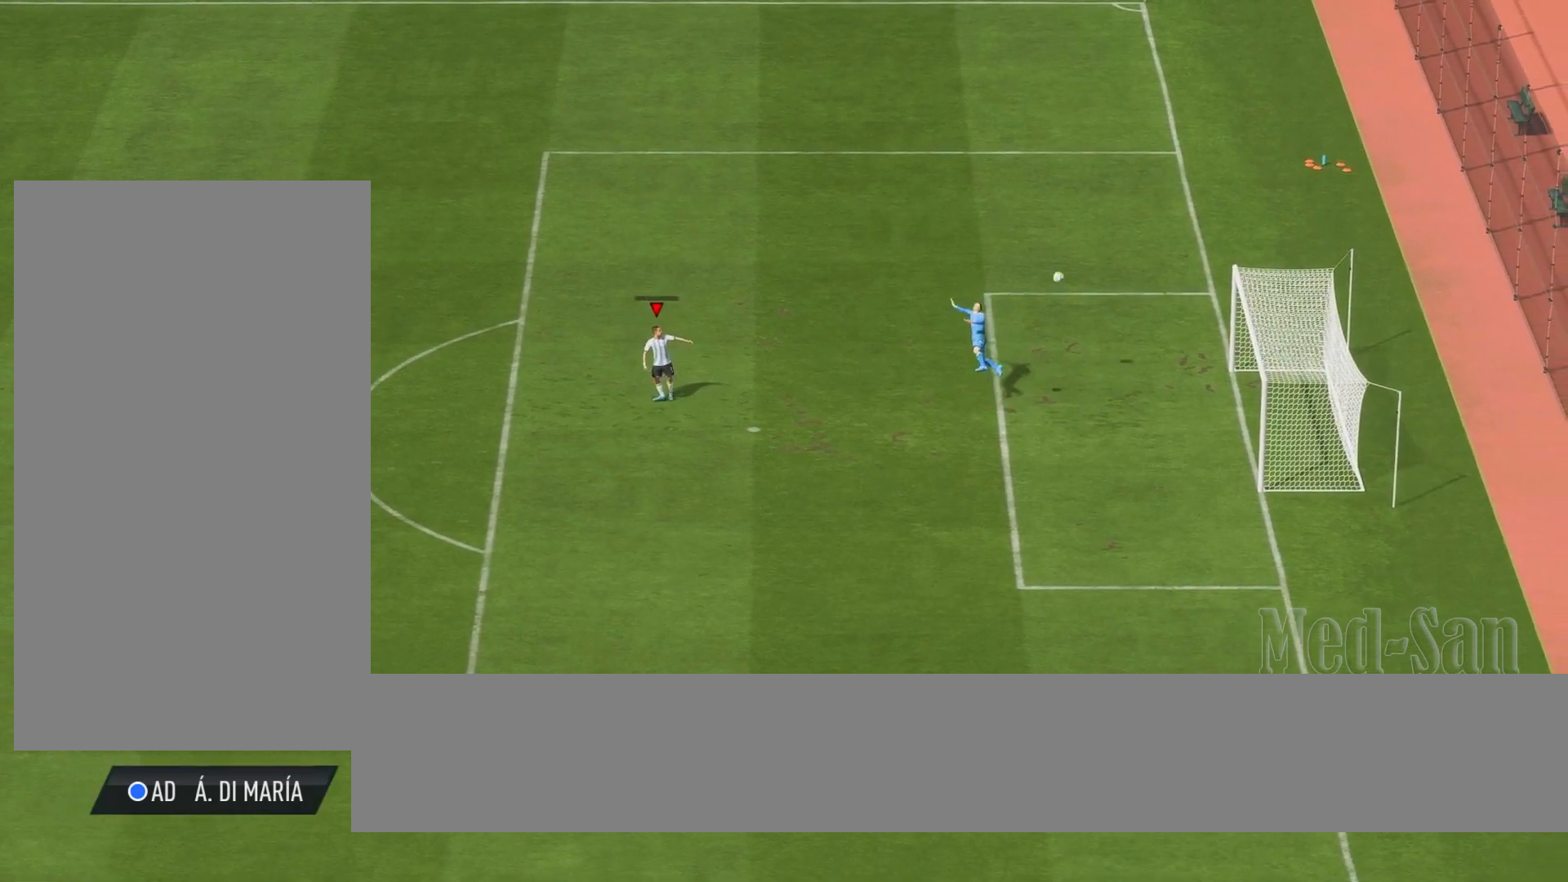
{"buttons": [], "left_stick": "center", "right_stick": "center", "events": [[60, "left_stick", "left"], [180, "left_stick", "center"]]}
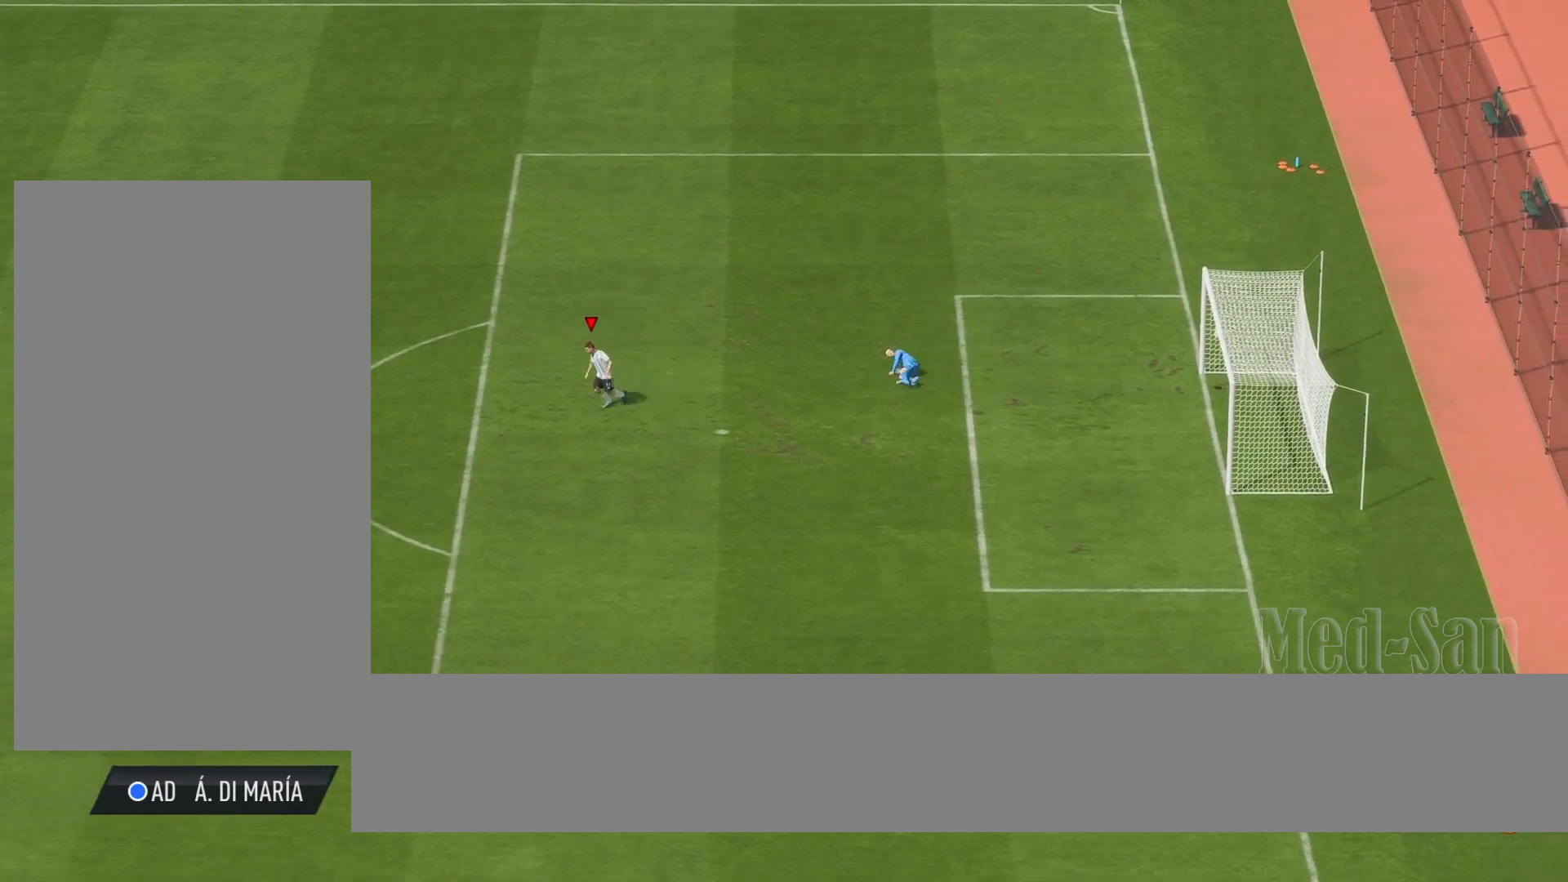
{"buttons": [], "left_stick": "center", "right_stick": "center", "events": []}
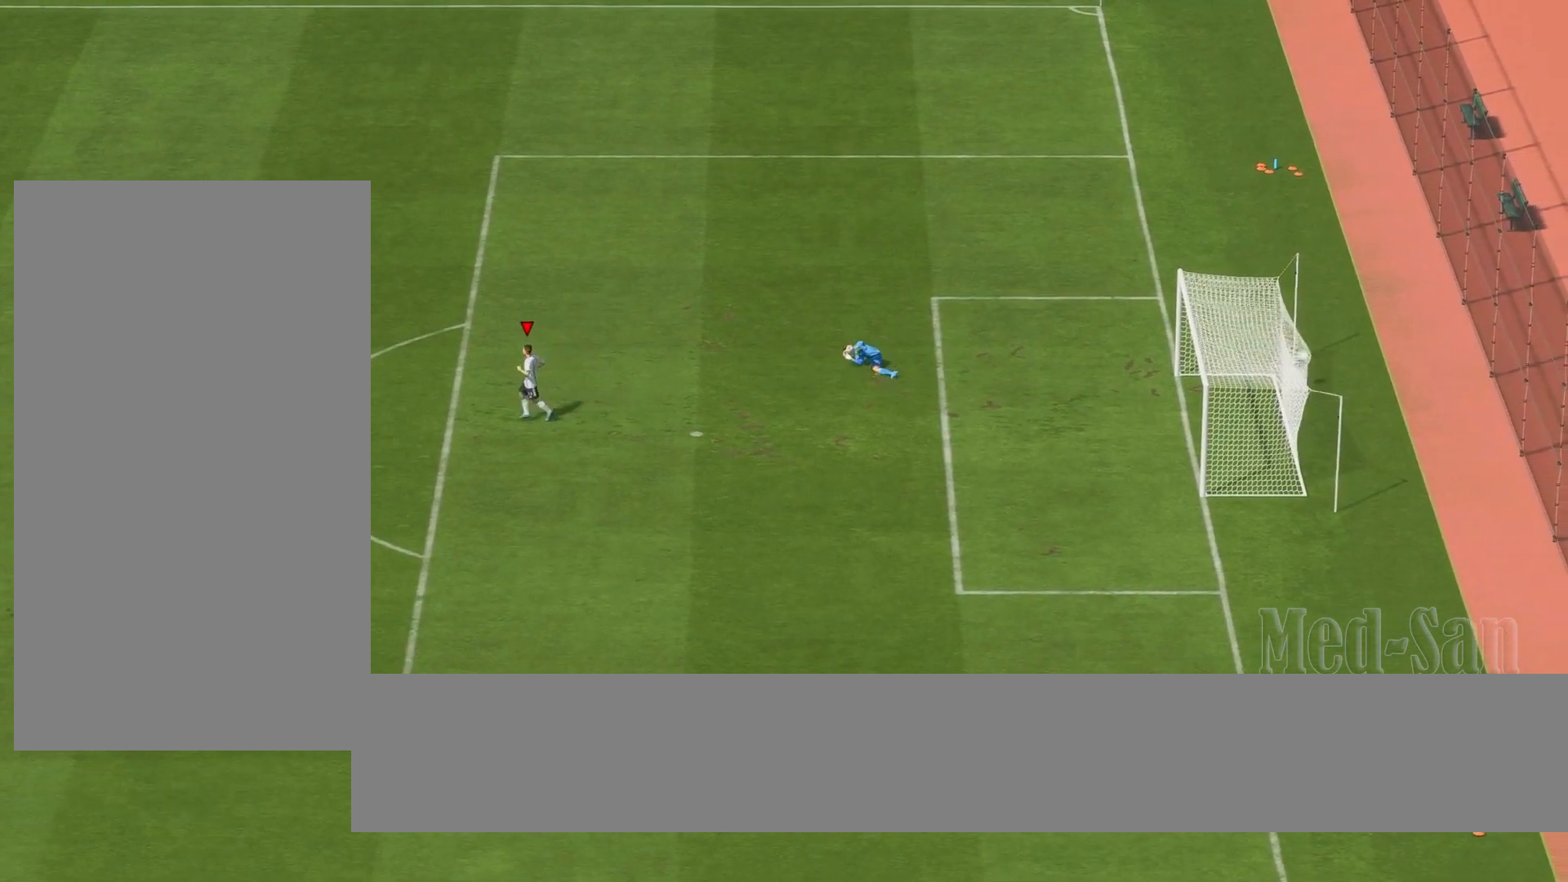
{"buttons": [], "left_stick": "center", "right_stick": "center", "events": []}
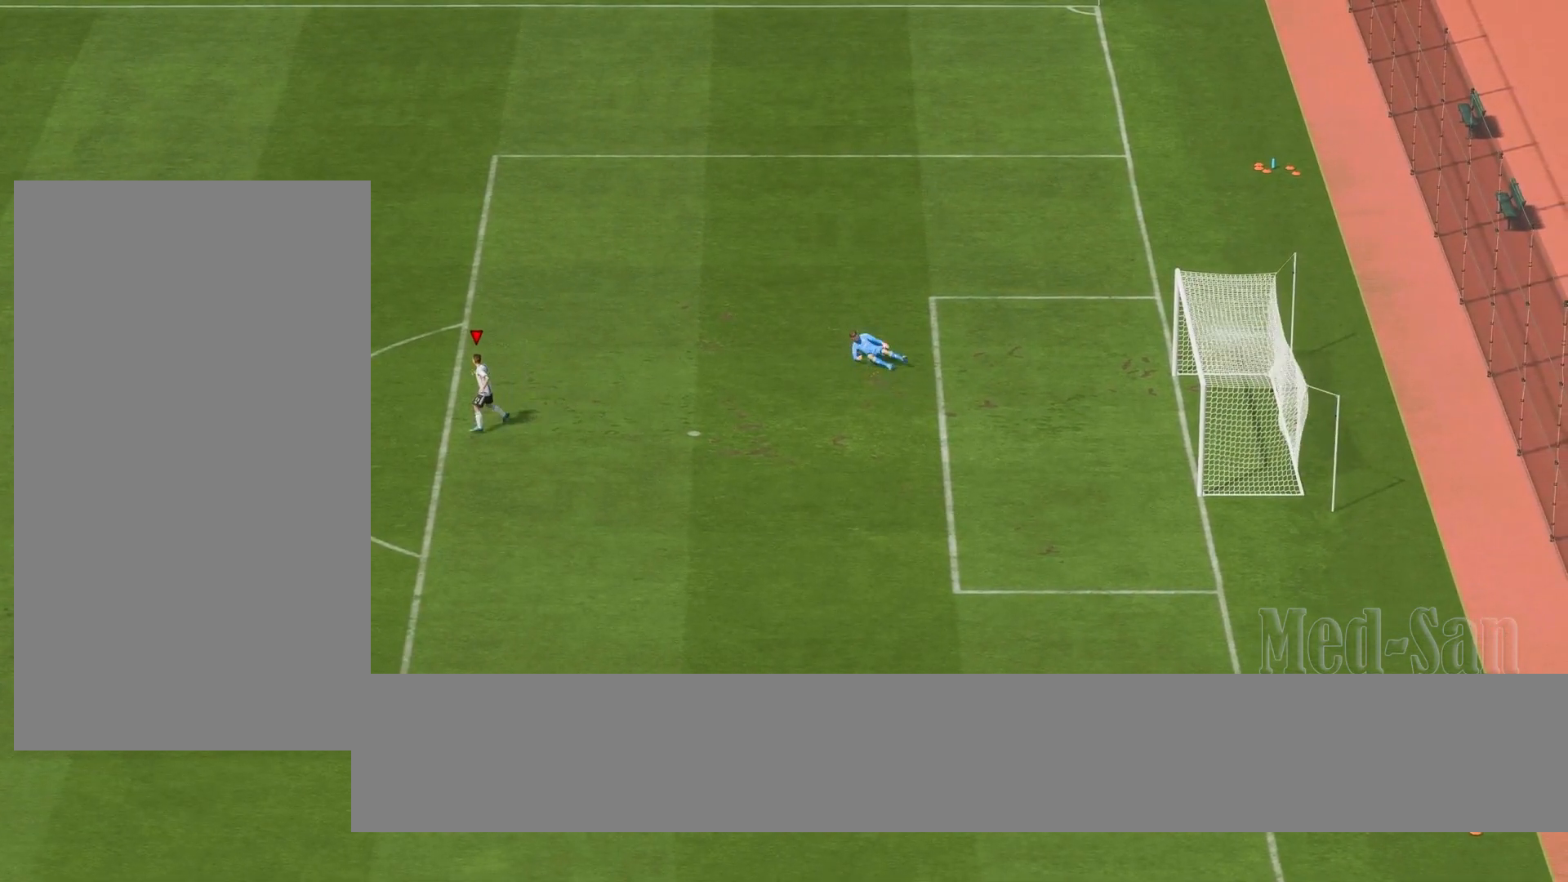
{"buttons": [], "left_stick": "center", "right_stick": "center", "events": []}
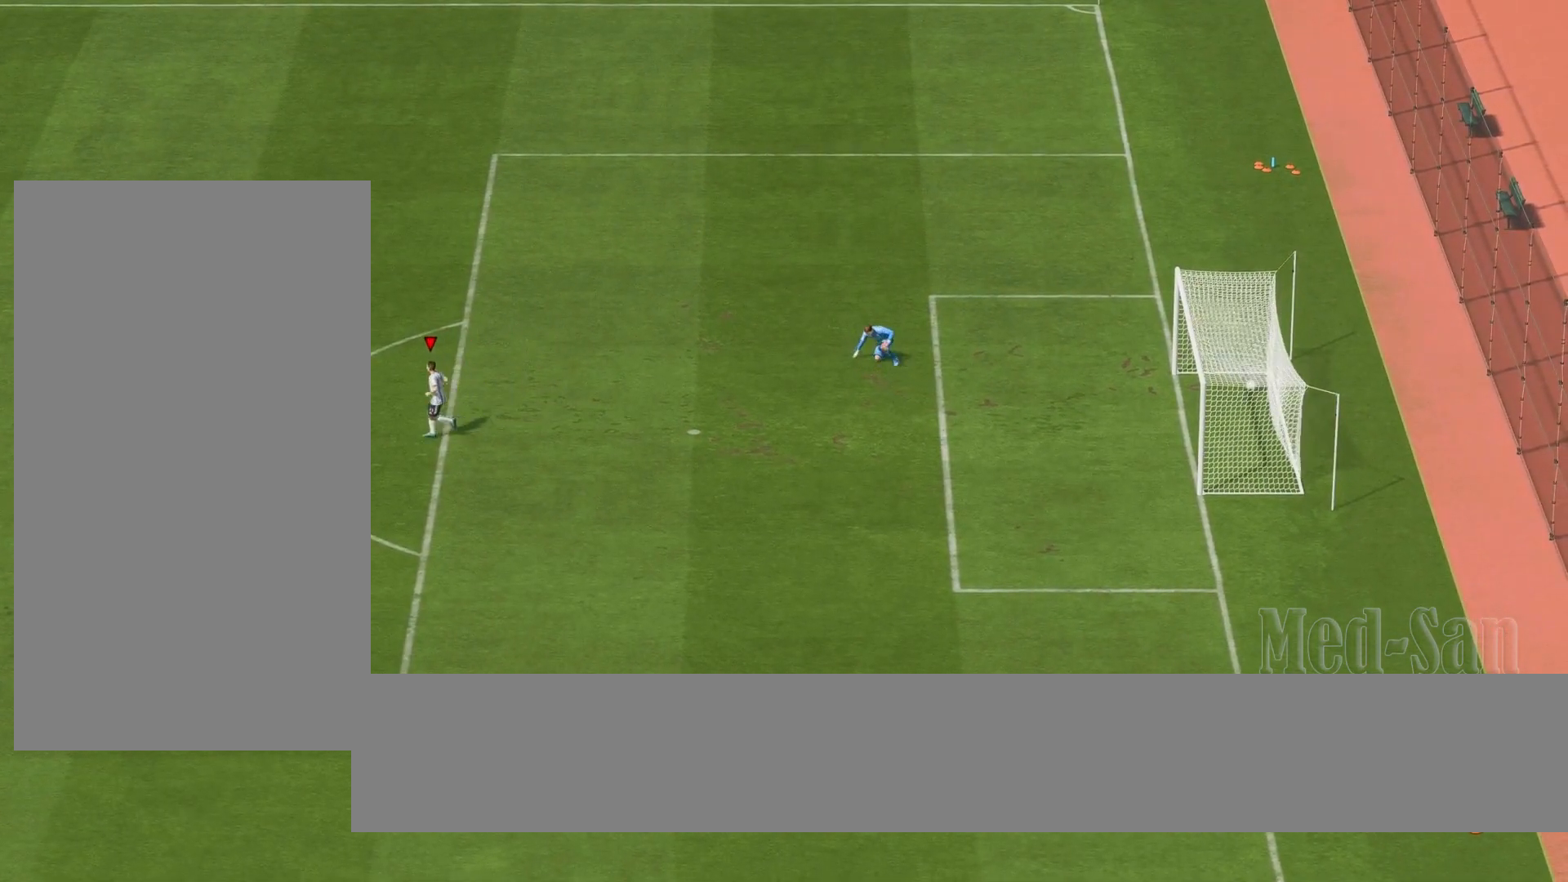
{"buttons": [], "left_stick": "center", "right_stick": "center", "events": []}
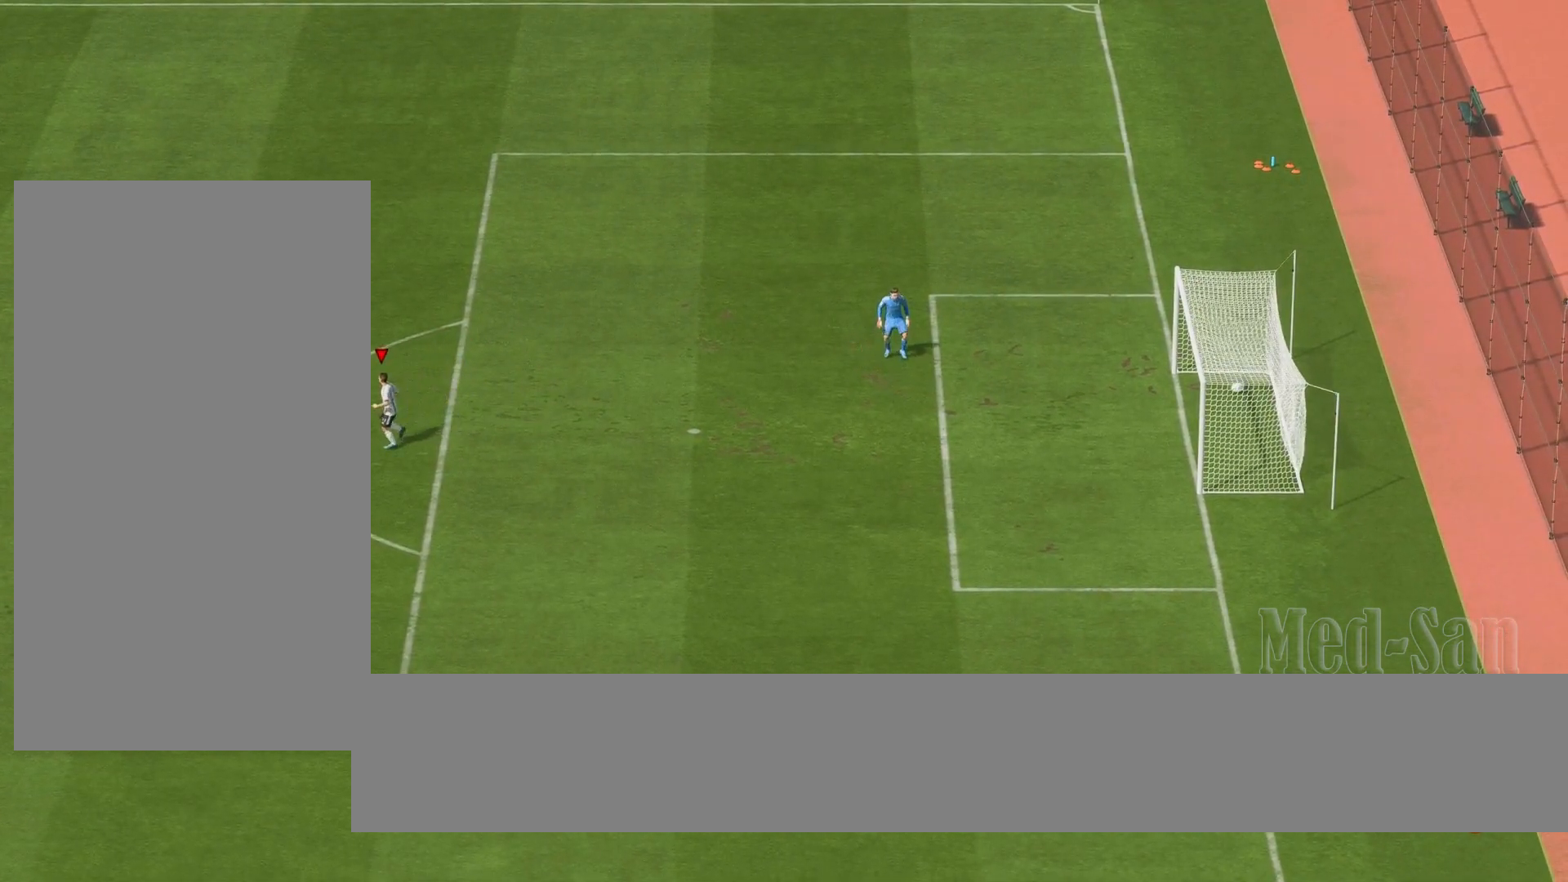
{"buttons": [], "left_stick": "right", "right_stick": "center", "events": [[40, "R2", "down"], [40, "left_stick", "right"], [420, "R2", "up"]]}
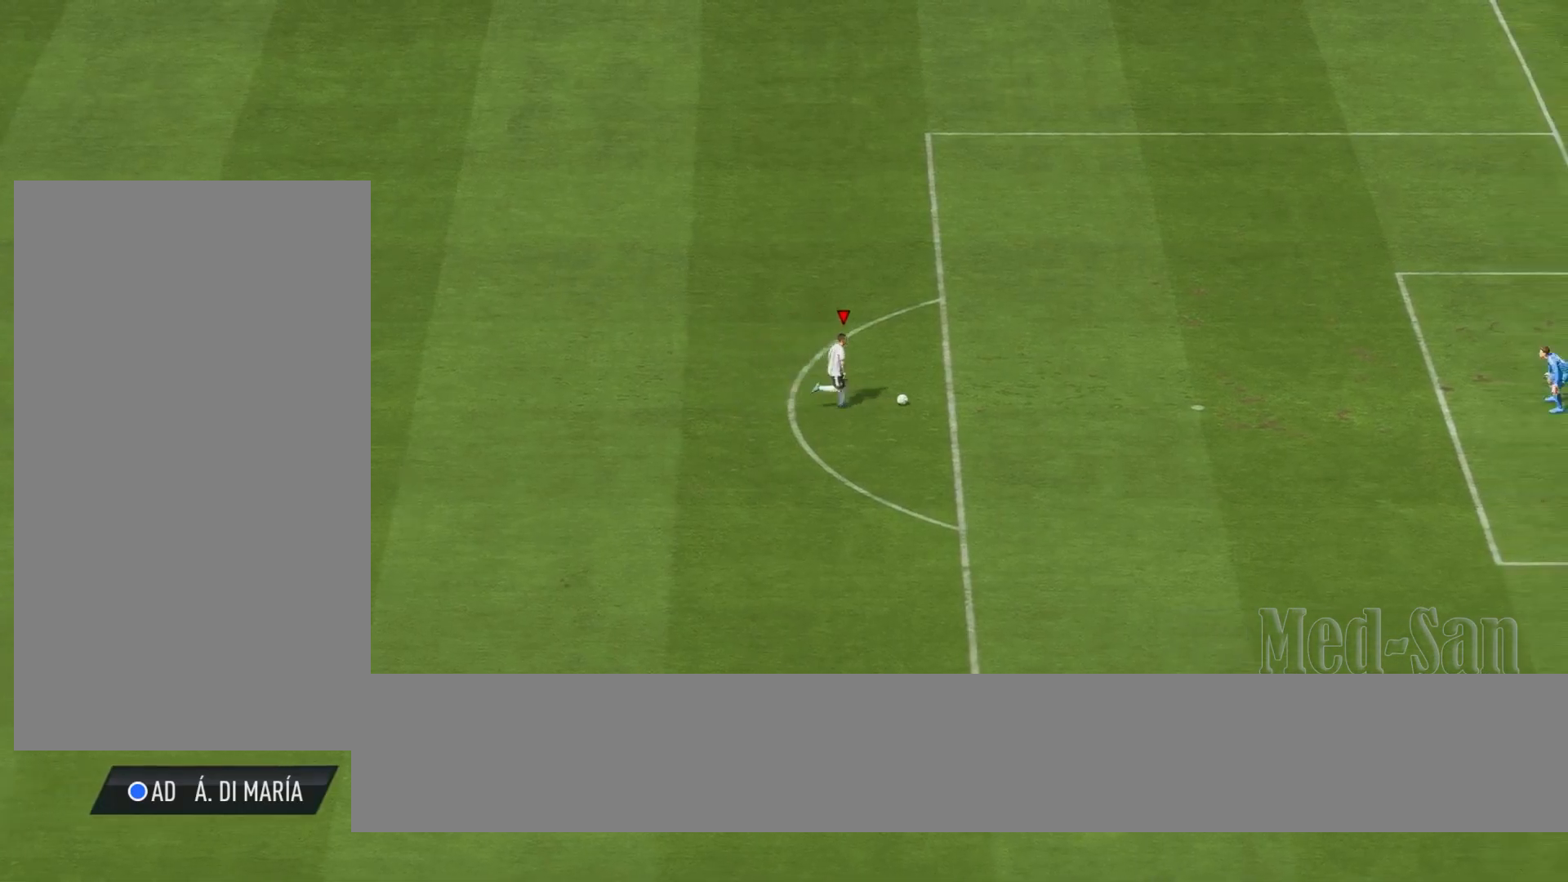
{"buttons": [], "left_stick": "right", "right_stick": "center", "events": []}
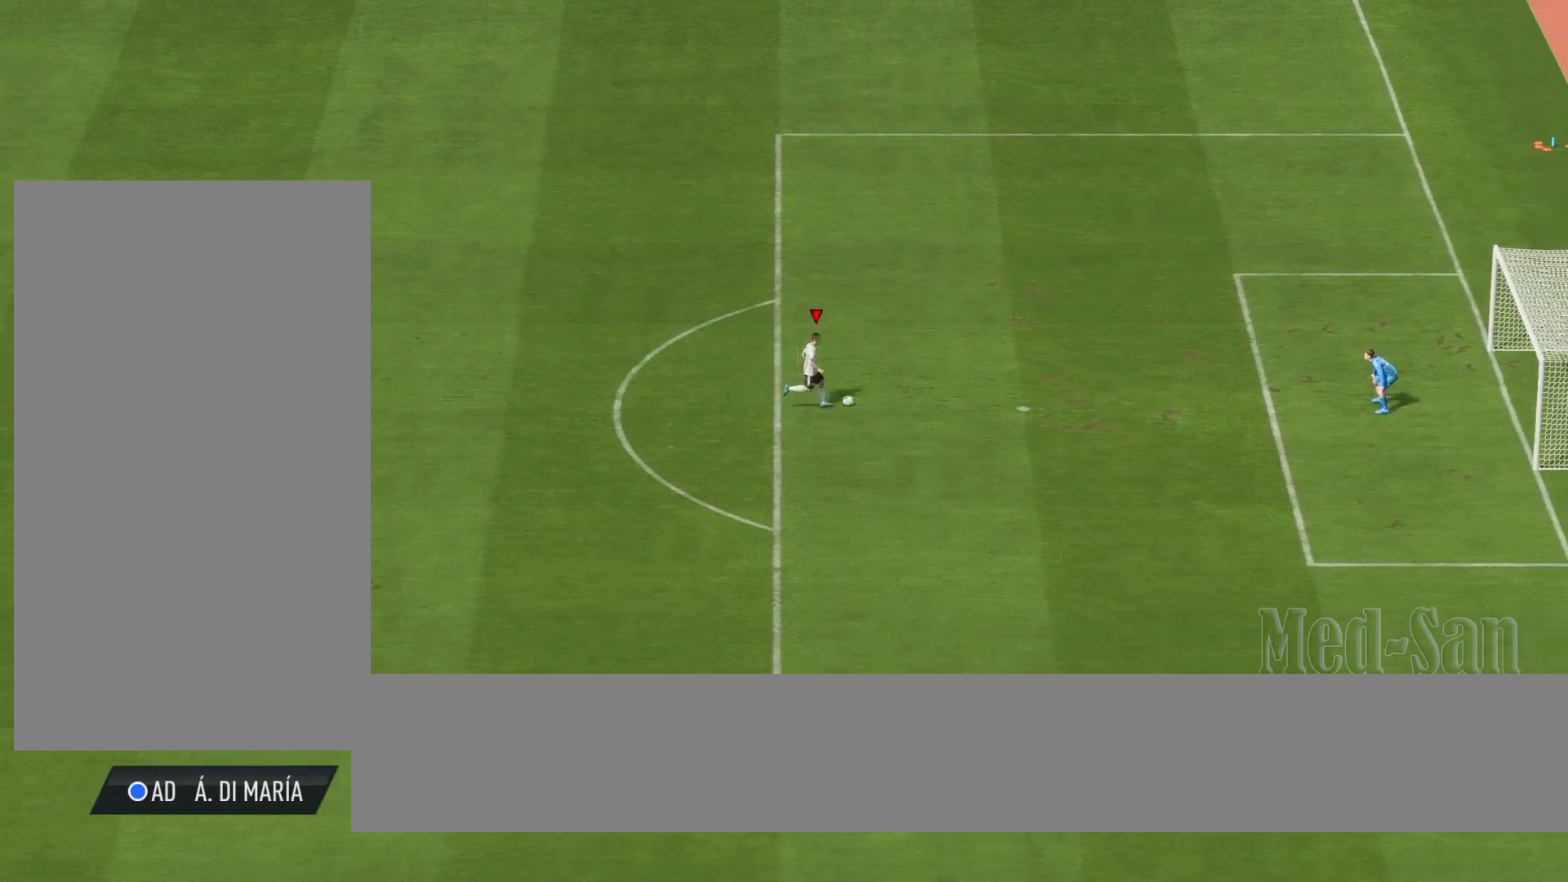
{"buttons": [], "left_stick": "center", "right_stick": "center", "events": [[40, "CROSS", "down"], [40, "SQUARE", "down"], [40, "left_stick", "center"], [180, "SQUARE", "up"], [240, "CROSS", "up"]]}
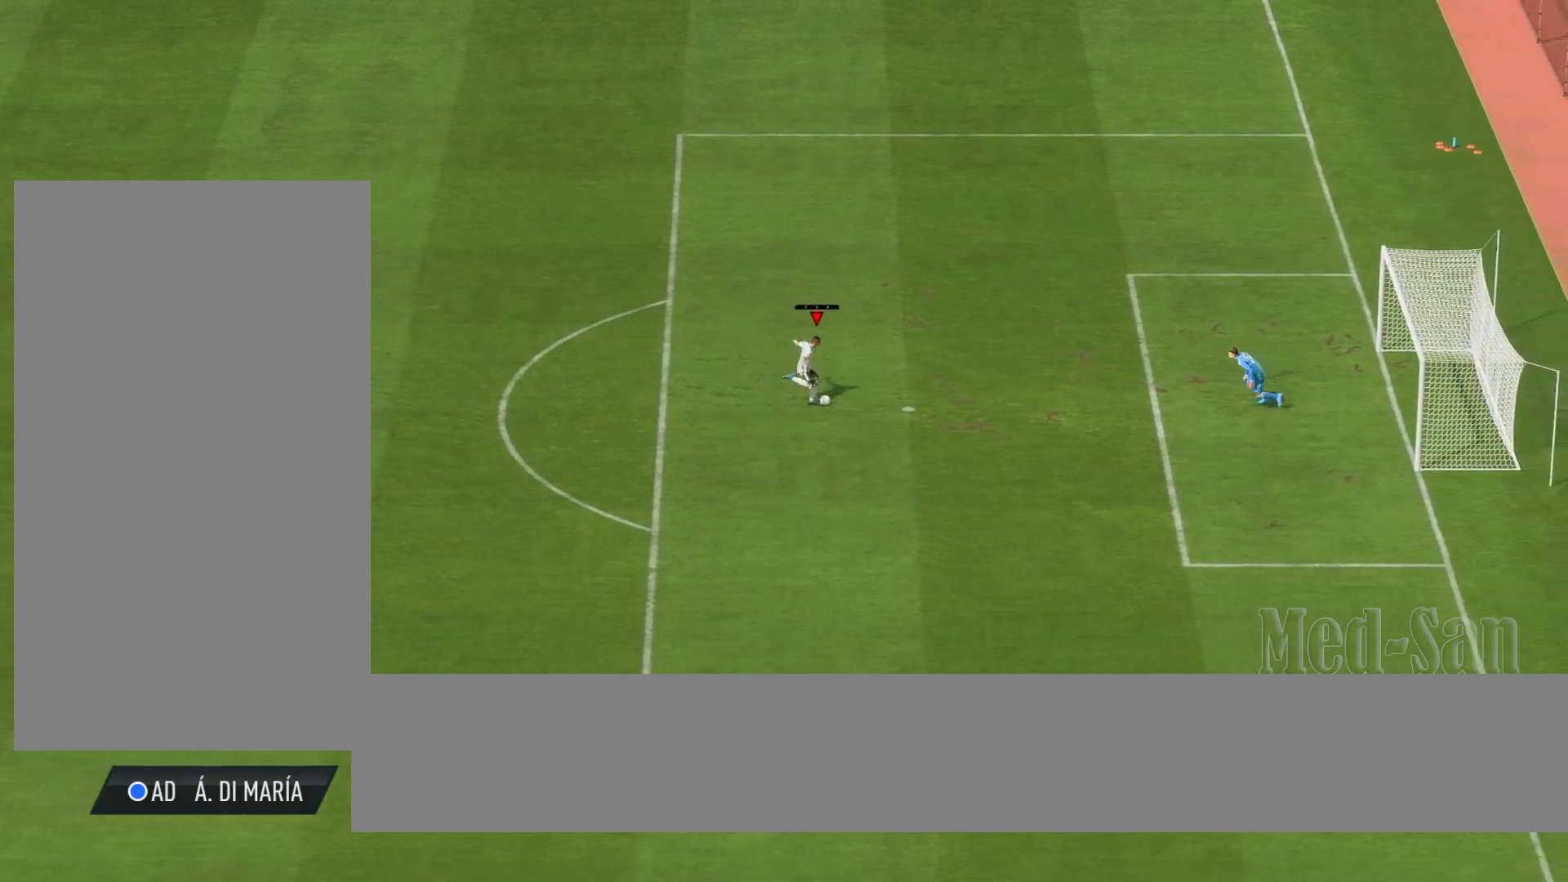
{"buttons": ["L1", "L2"], "left_stick": "center", "right_stick": "center", "events": [[160, "L1", "down"], [160, "L2", "down"], [200, "SQUARE", "down"], [340, "SQUARE", "up"]]}
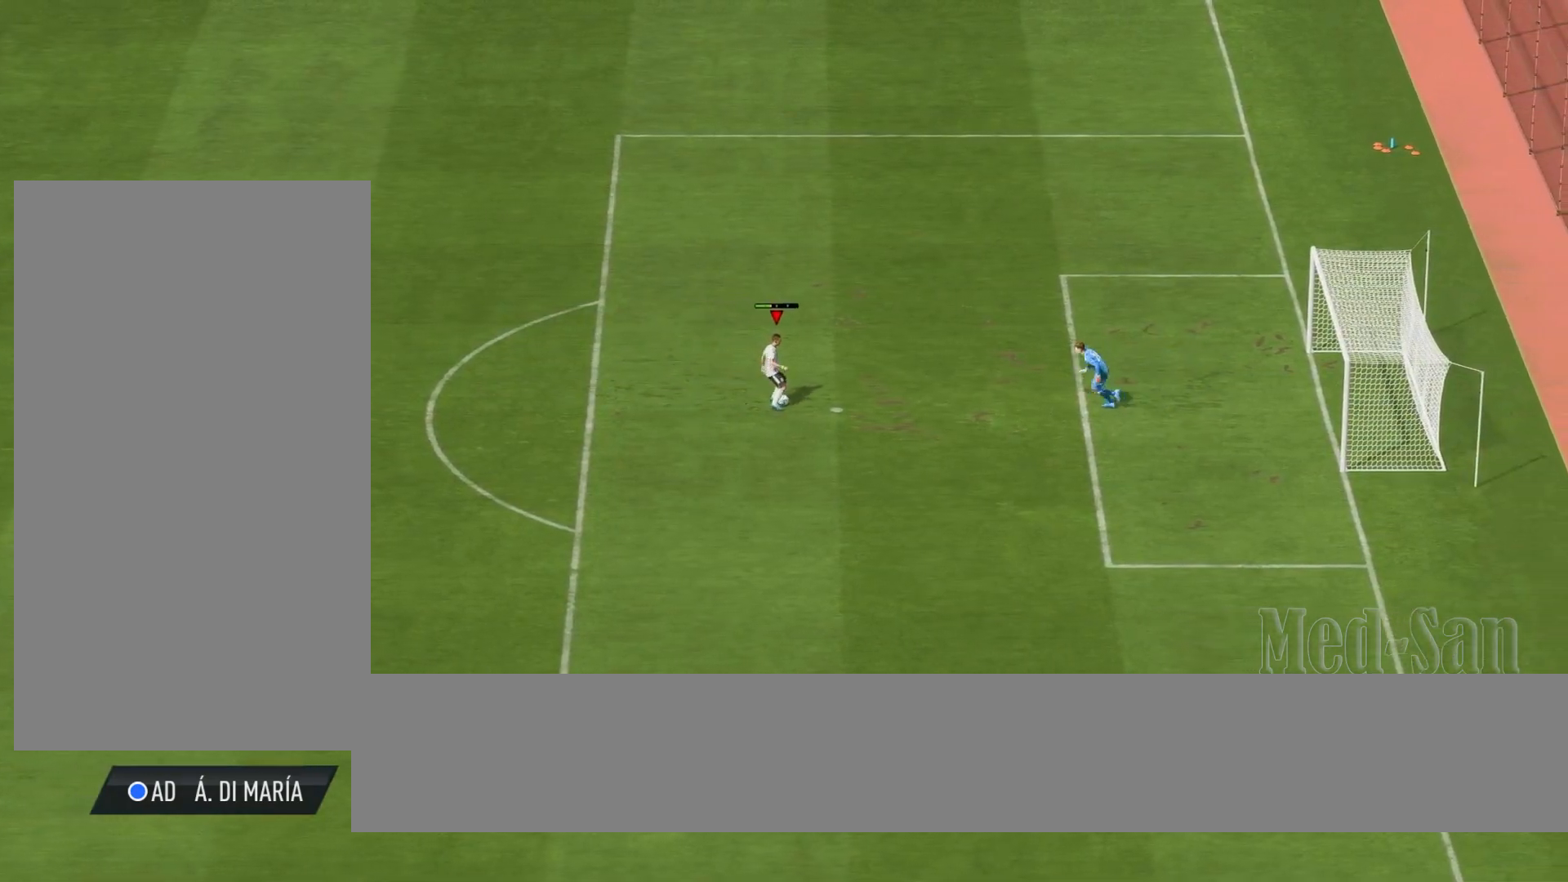
{"buttons": [], "left_stick": "center", "right_stick": "center", "events": [[20, "L1", "up"], [60, "L2", "up"]]}
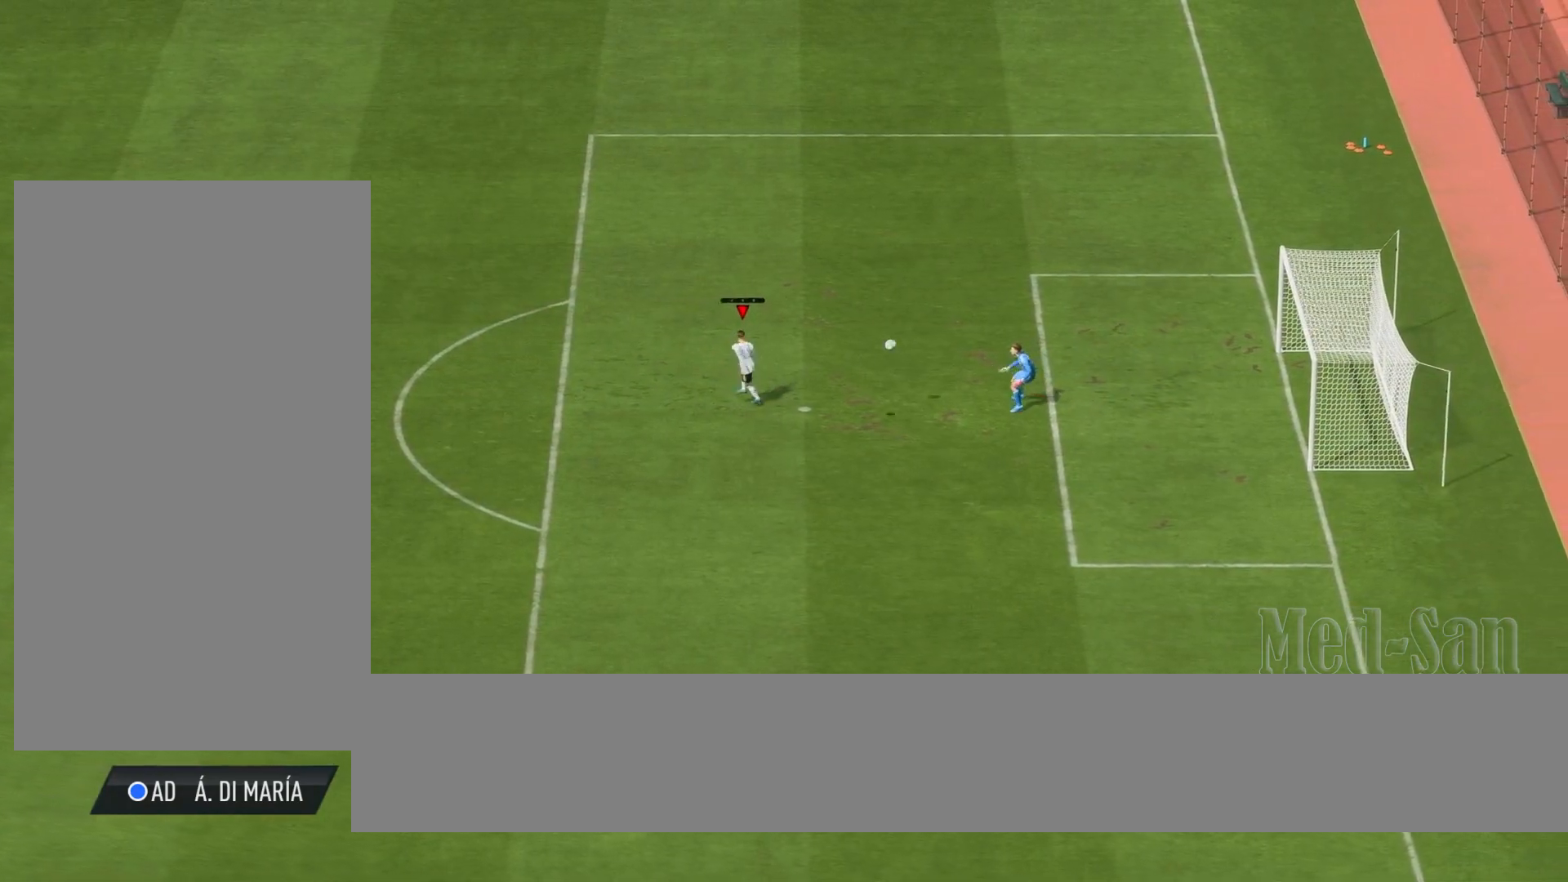
{"buttons": [], "left_stick": "center", "right_stick": "center", "events": []}
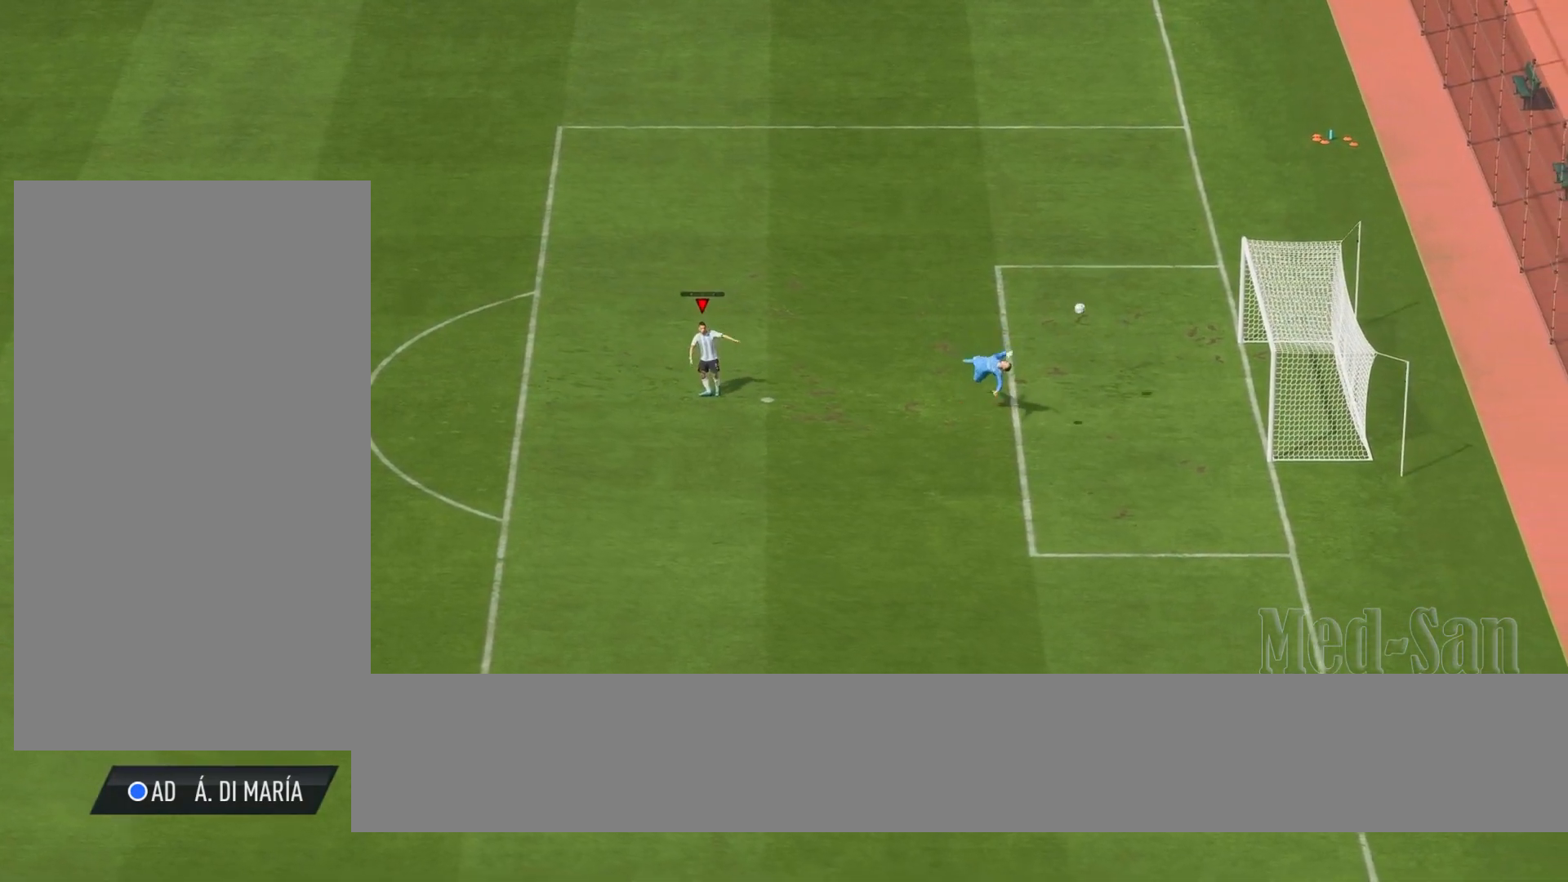
{"buttons": [], "left_stick": "center", "right_stick": "center", "events": []}
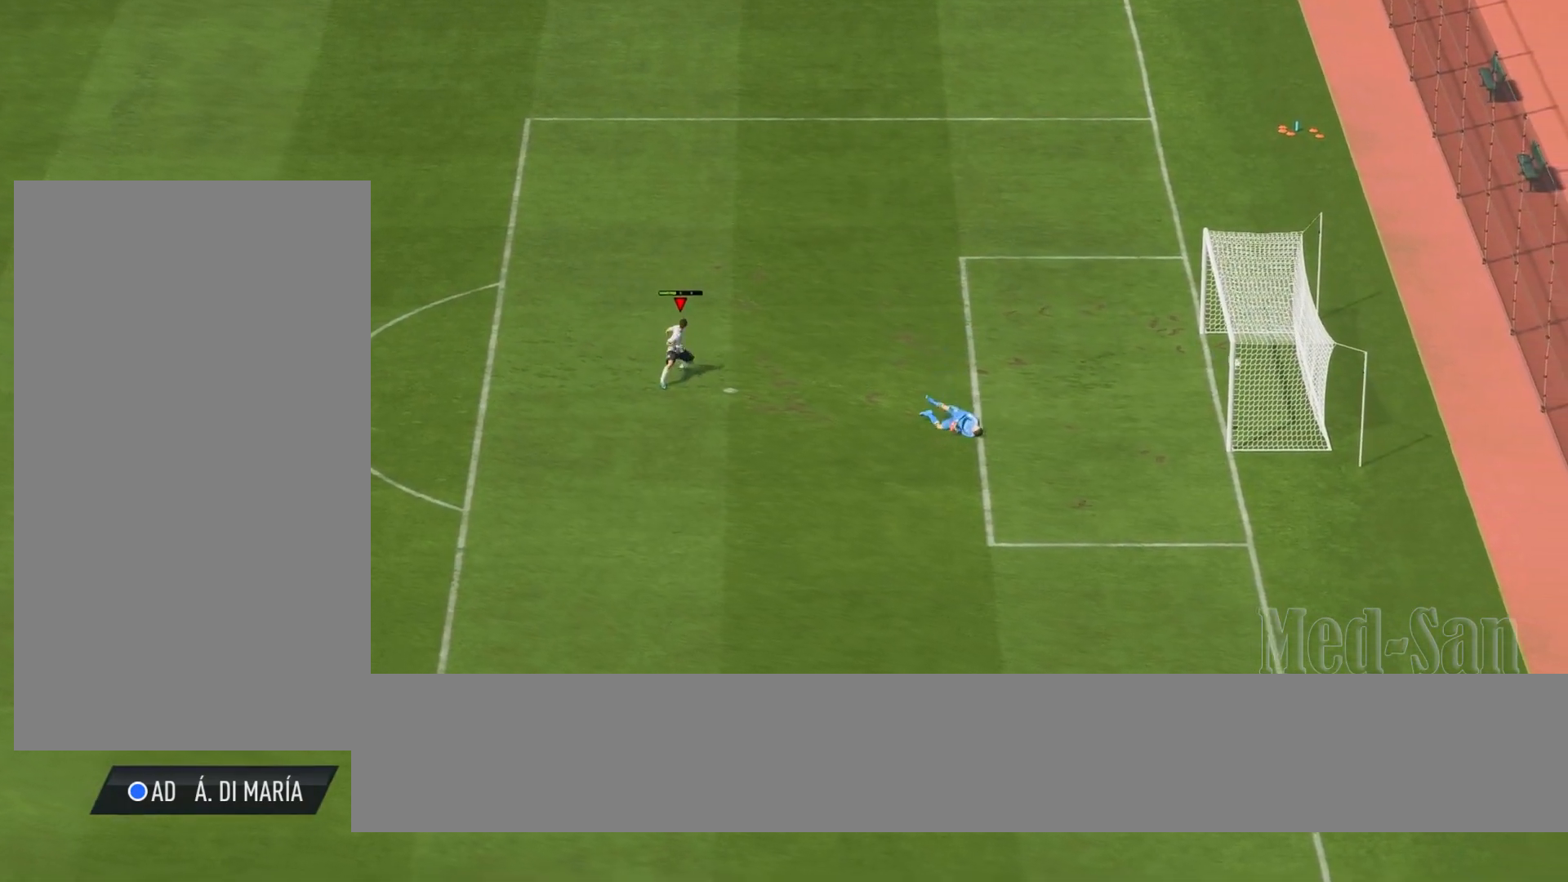
{"buttons": [], "left_stick": "center", "right_stick": "center", "events": []}
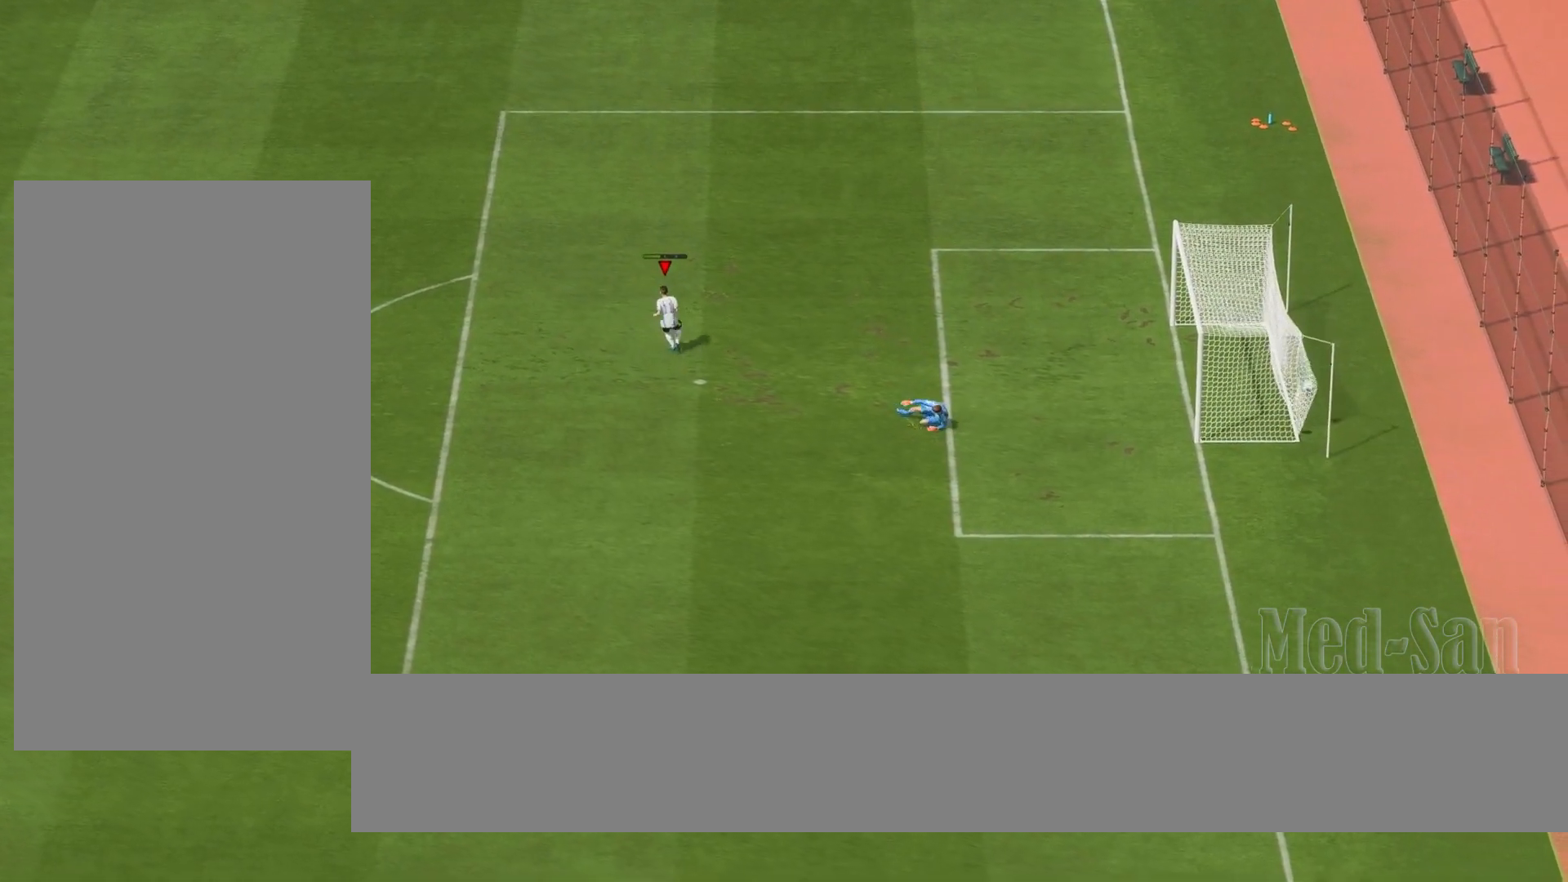
{"buttons": [], "left_stick": "center", "right_stick": "center", "events": []}
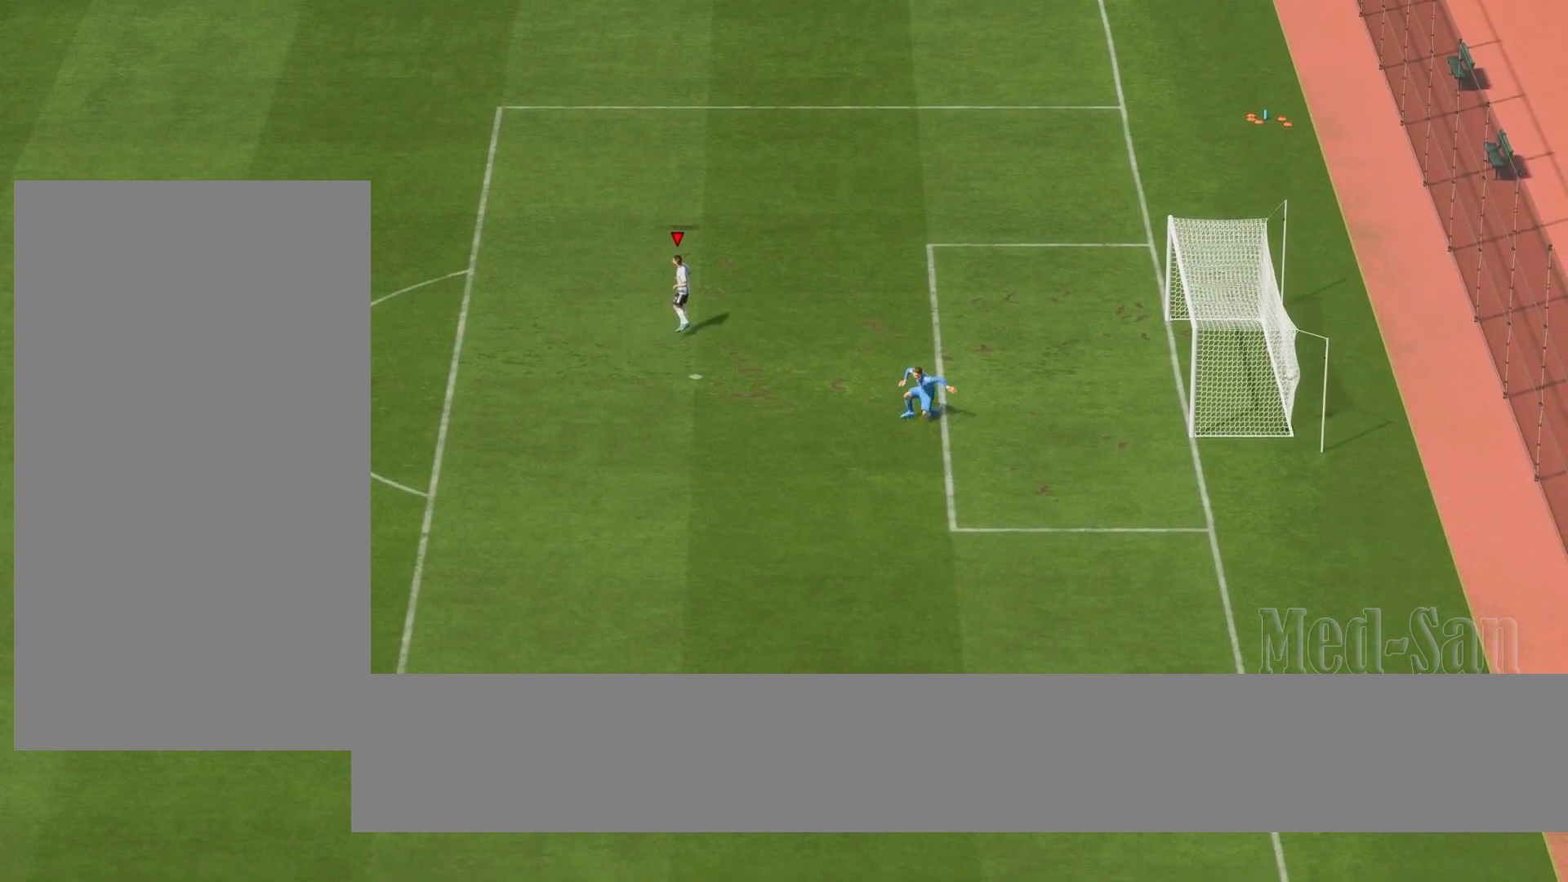
{"buttons": ["R2"], "left_stick": "up", "right_stick": "center", "events": [[440, "R2", "down"], [440, "left_stick", "up"]]}
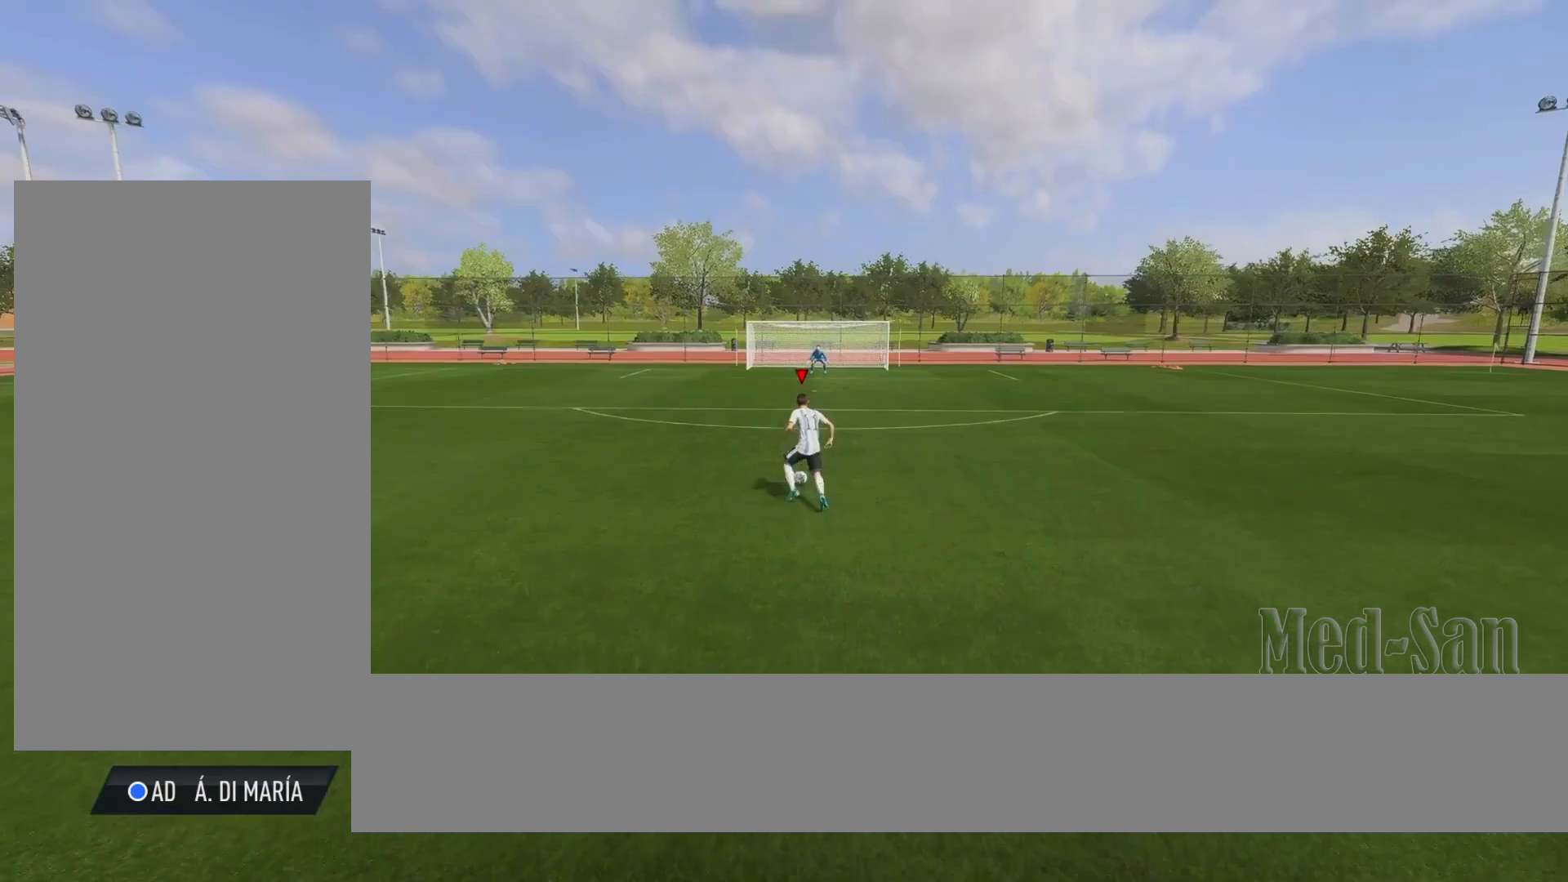
{"buttons": ["R2"], "left_stick": "up", "right_stick": "center", "events": []}
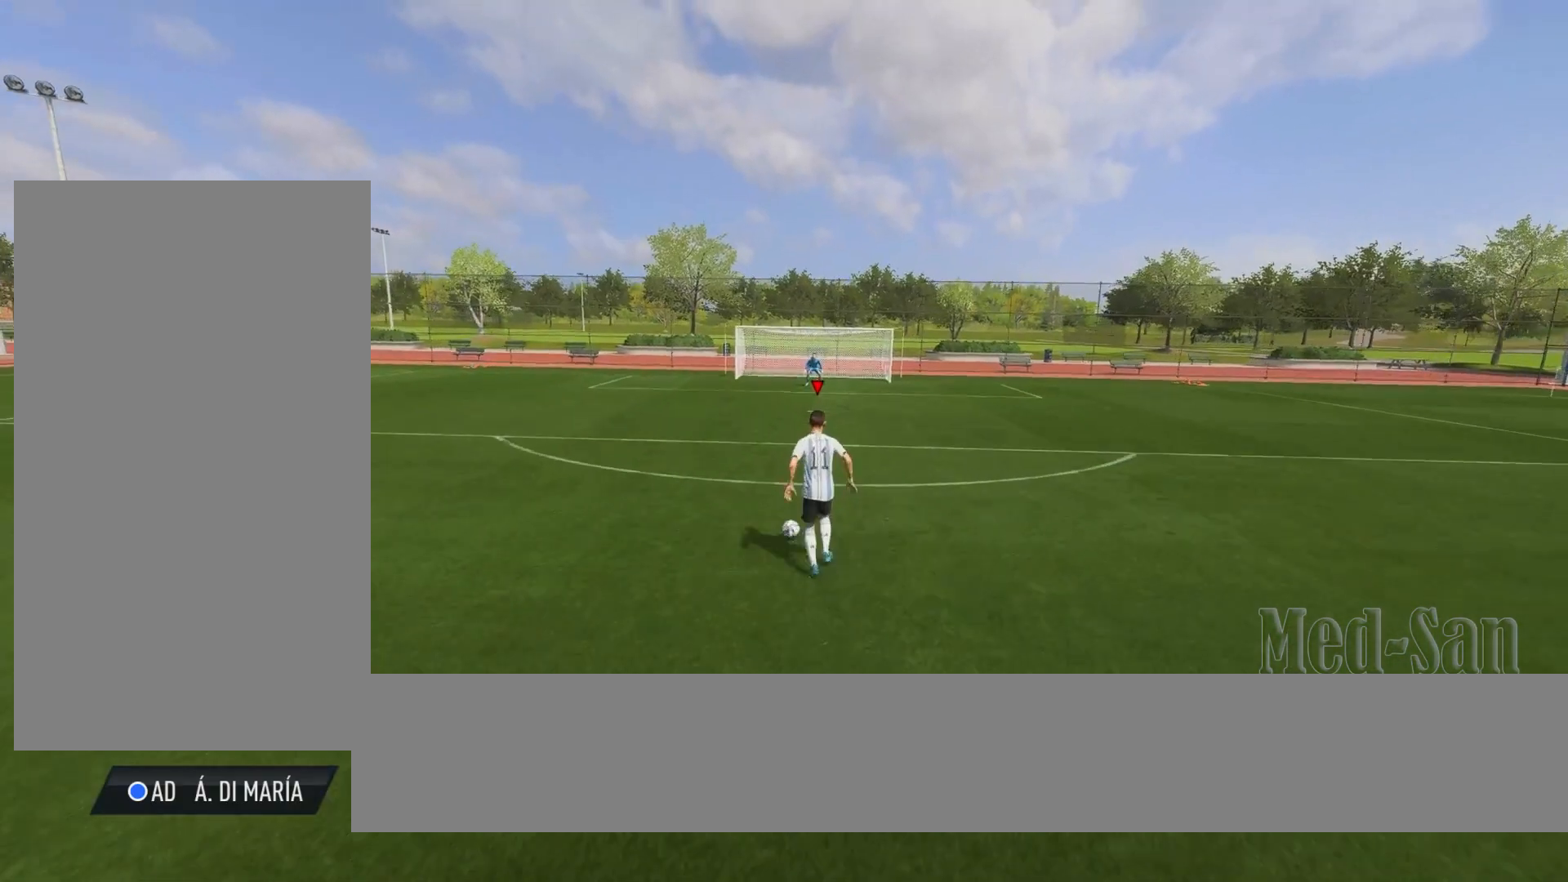
{"buttons": [], "left_stick": "up", "right_stick": "center", "events": [[260, "R2", "up"]]}
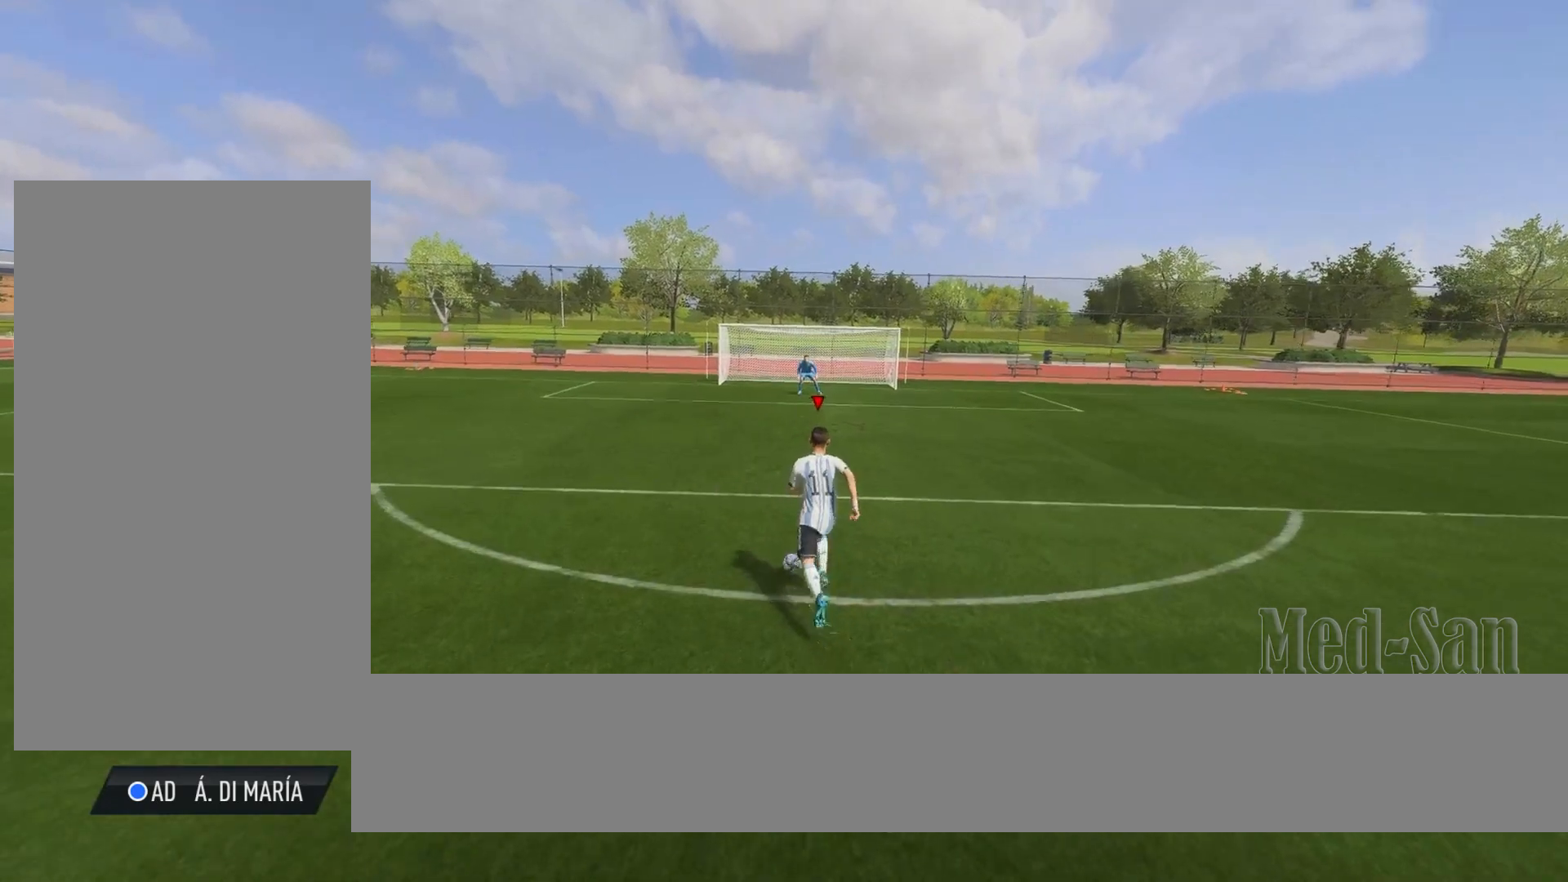
{"buttons": [], "left_stick": "center", "right_stick": "center", "events": [[120, "SQUARE", "down"], [160, "CROSS", "down"], [180, "left_stick", "center"], [240, "SQUARE", "up"], [340, "CROSS", "up"]]}
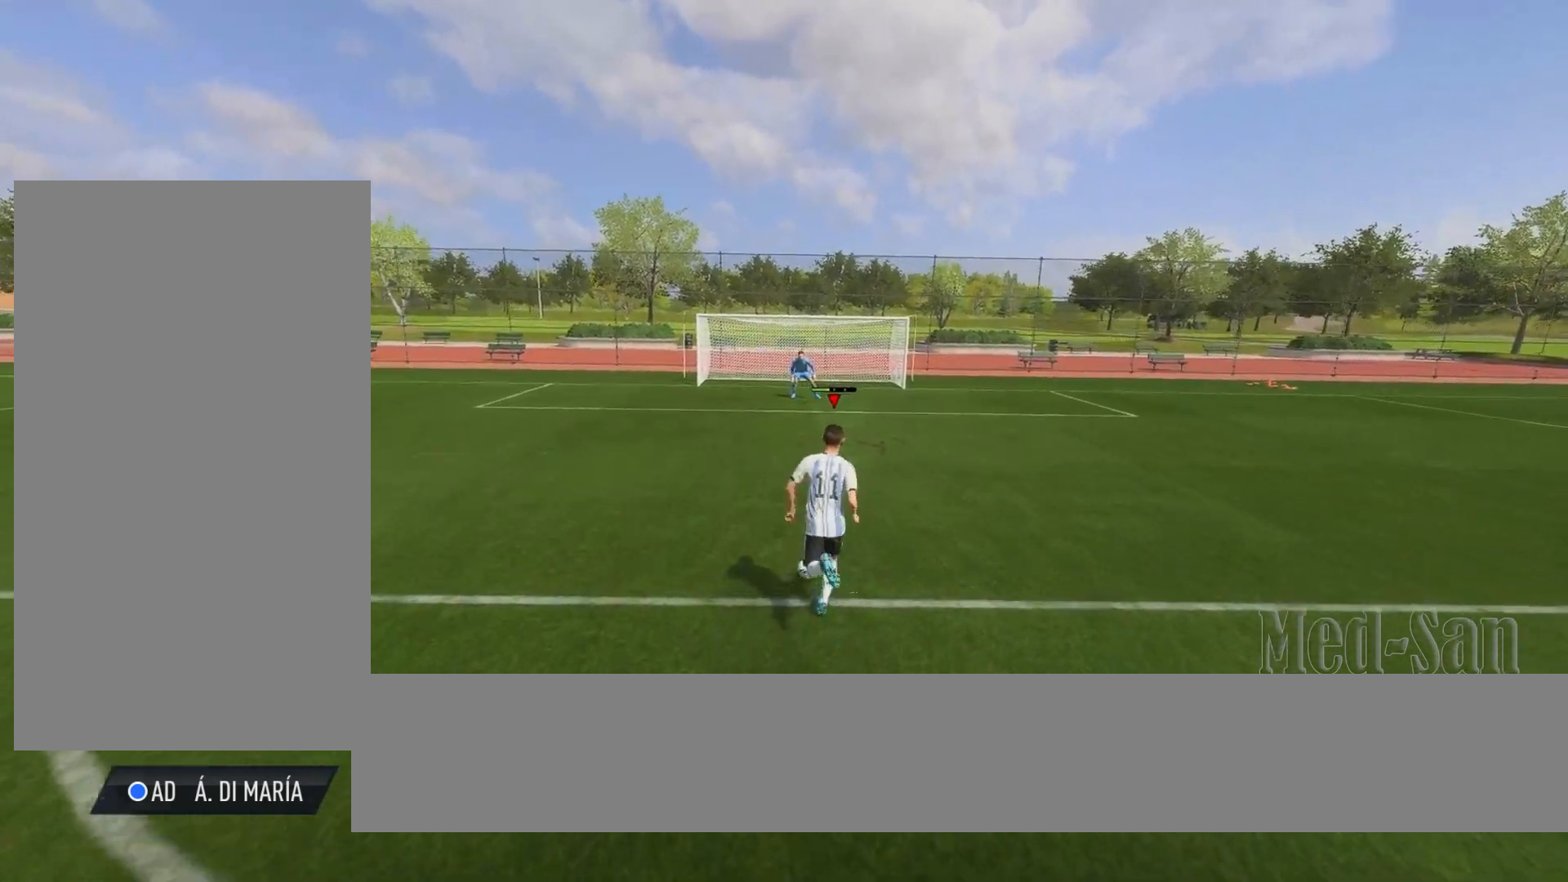
{"buttons": ["L1", "L2"], "left_stick": "center", "right_stick": "center", "events": [[420, "L2", "down"], [440, "L1", "down"]]}
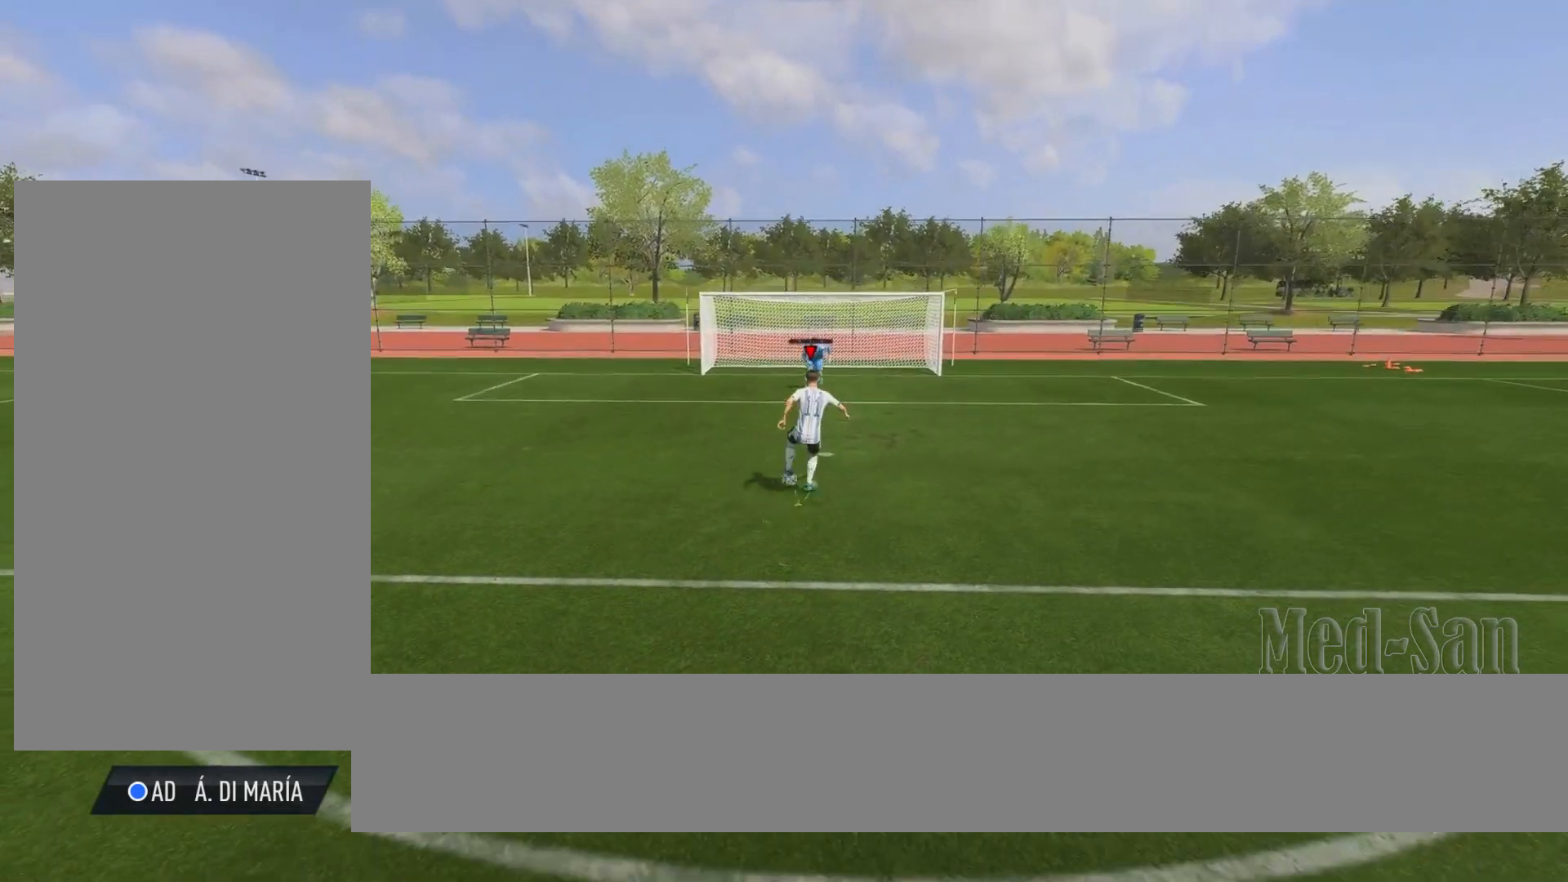
{"buttons": ["L1", "L2"], "left_stick": "center", "right_stick": "center", "events": [[20, "SQUARE", "down"], [160, "SQUARE", "up"]]}
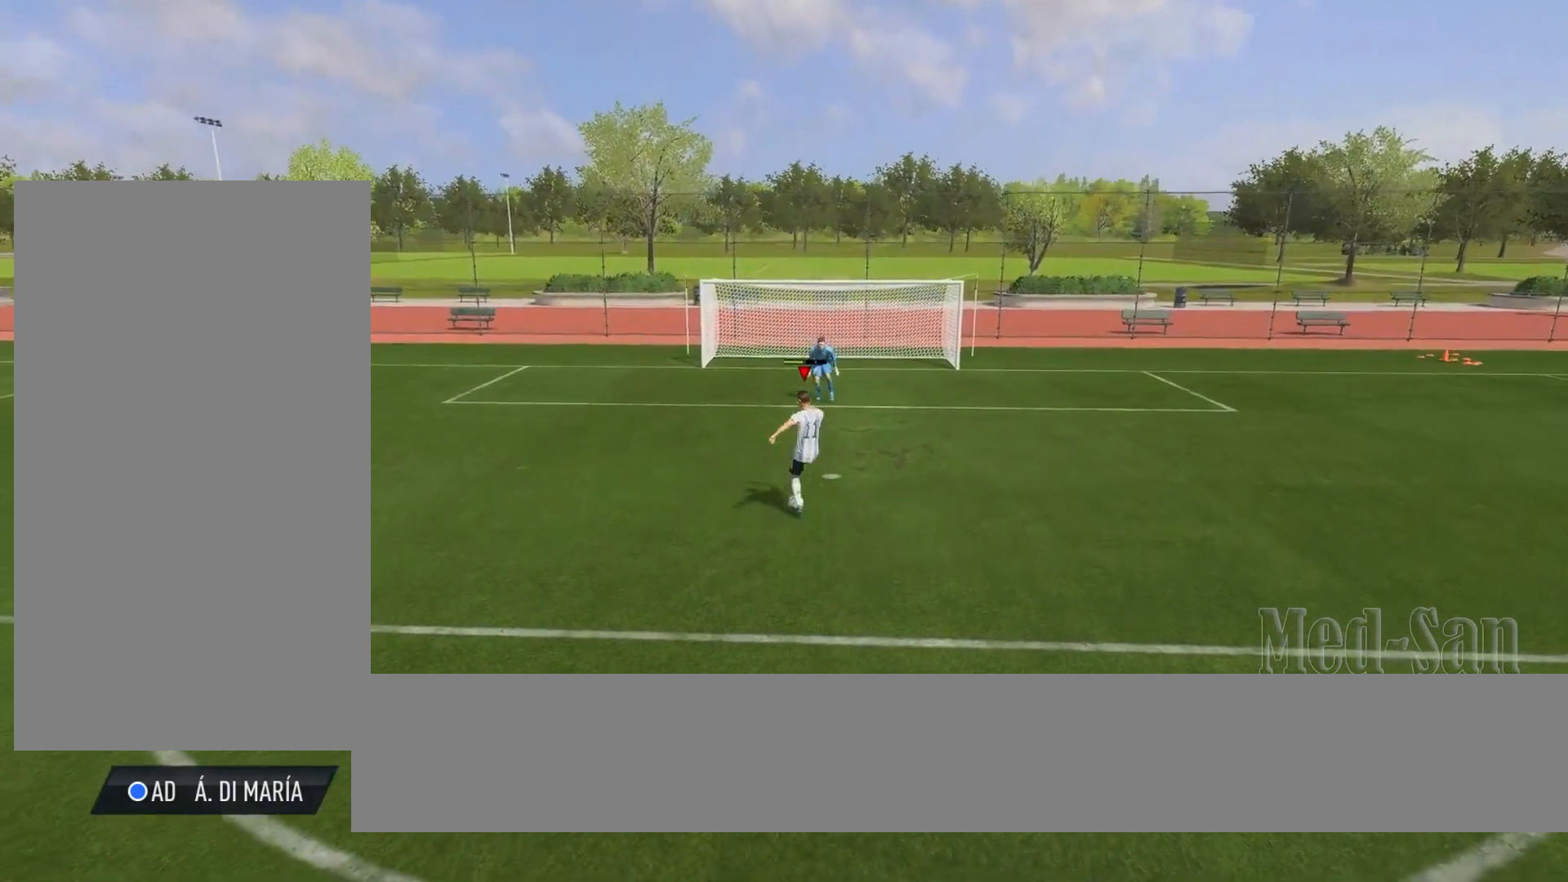
{"buttons": [], "left_stick": "center", "right_stick": "center", "events": [[240, "L1", "up"], [340, "L2", "up"]]}
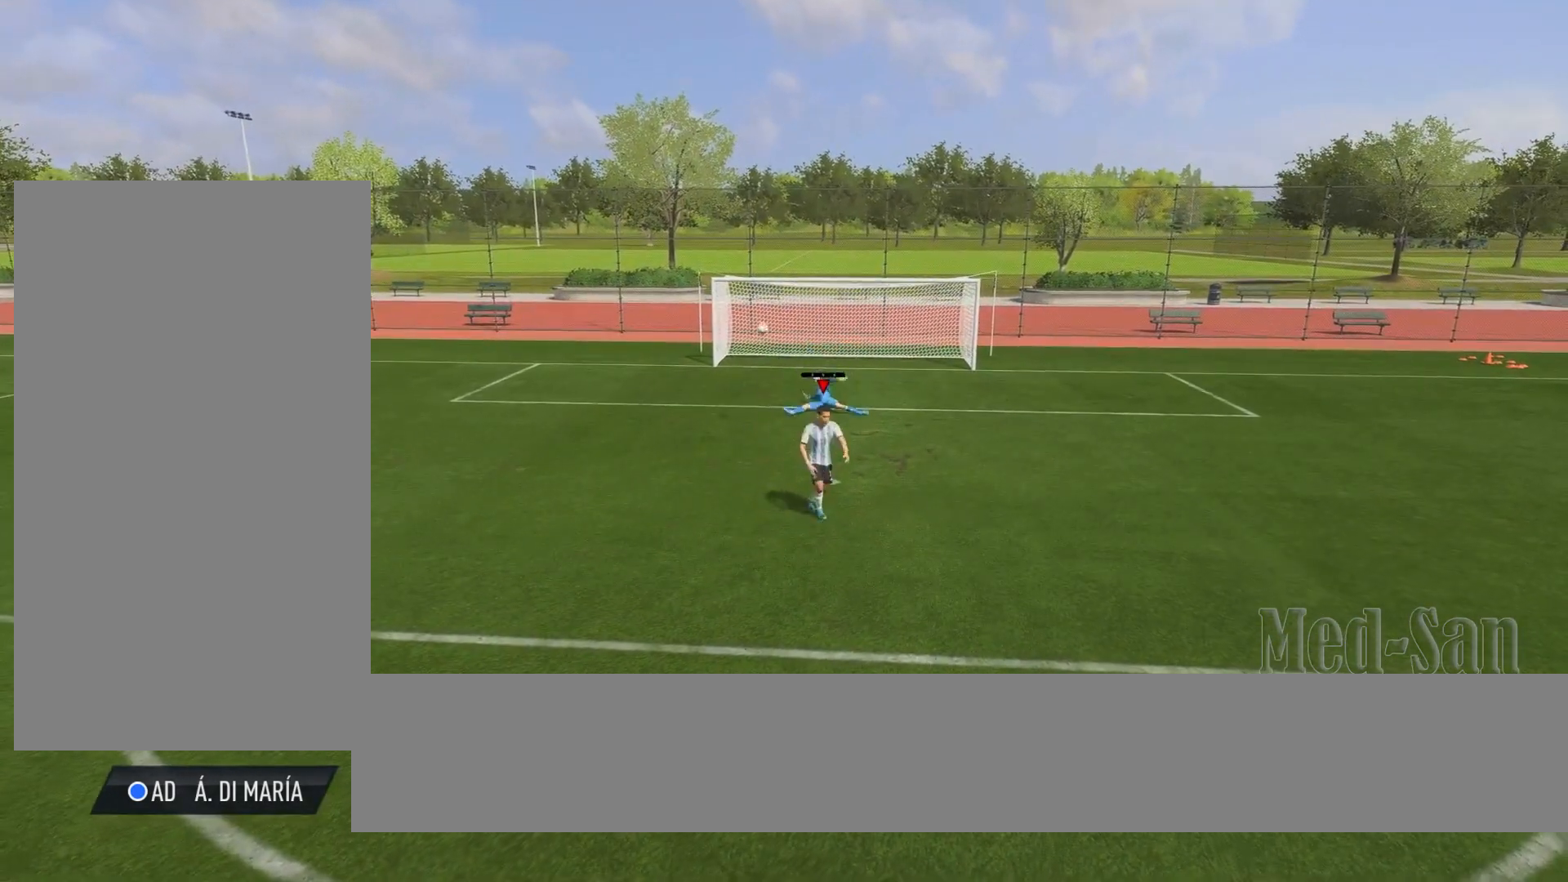
{"buttons": [], "left_stick": "center", "right_stick": "center", "events": []}
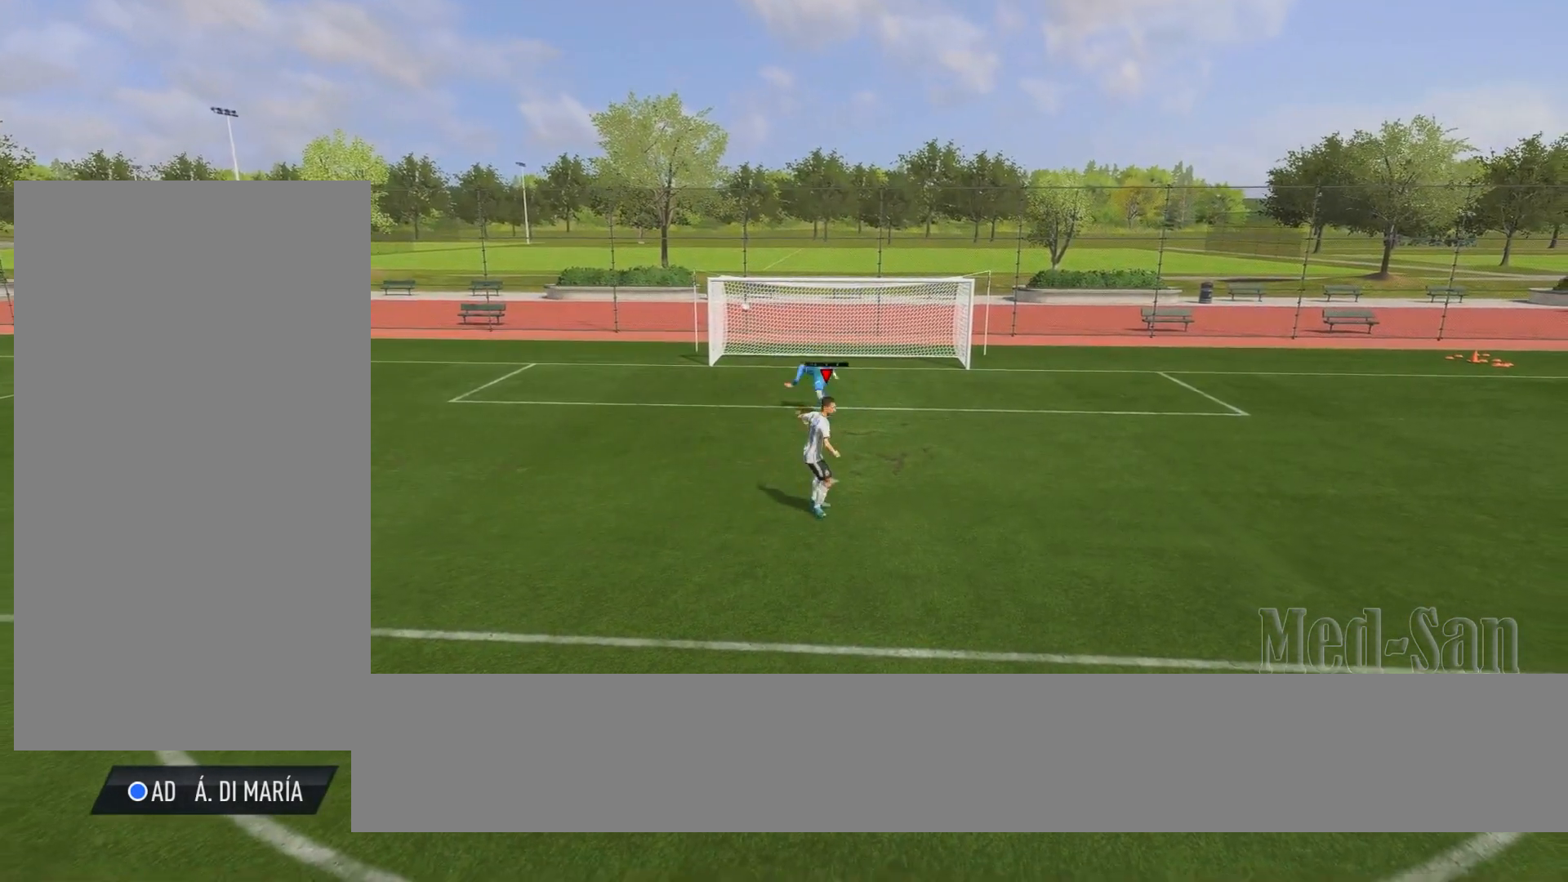
{"buttons": [], "left_stick": "center", "right_stick": "center", "events": []}